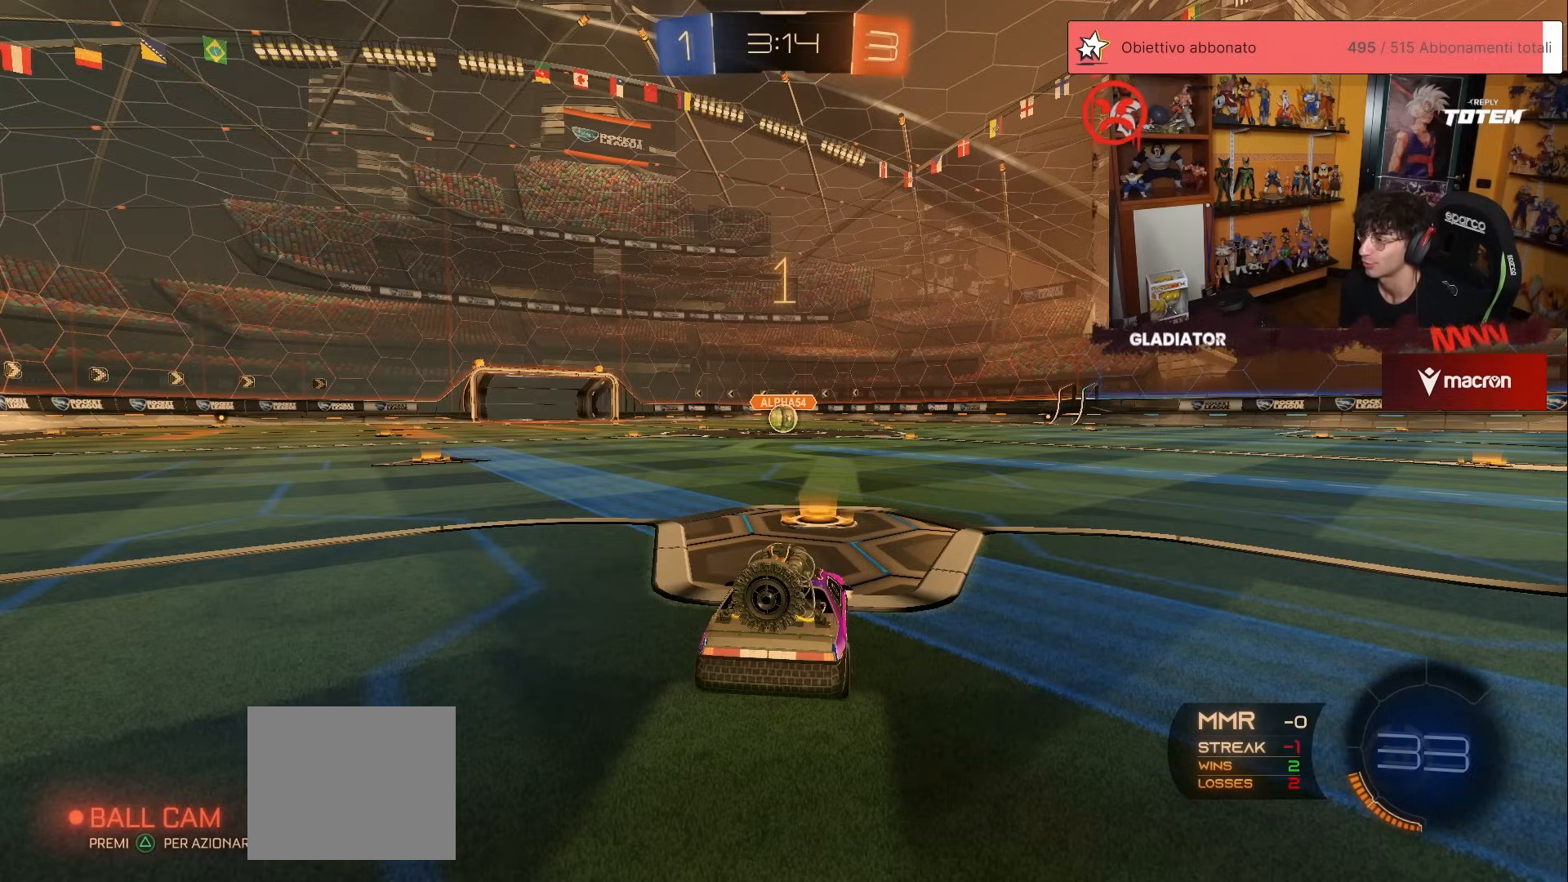
Gameplay with a controller (Xbox layout); each line is a JSON object with the inputs held at the frame after it. "events" lists button and stick changes between this image and that frame as [ms after this image, input, new state], when the widget could be followed in between. Not read: DPAD_DOWN DPAD_LEFT DPAD_RIGHT DPAD_UP L3 R3 SELECT START right_stick.
{"buttons": ["R1", "R2"], "left_stick": "center", "events": []}
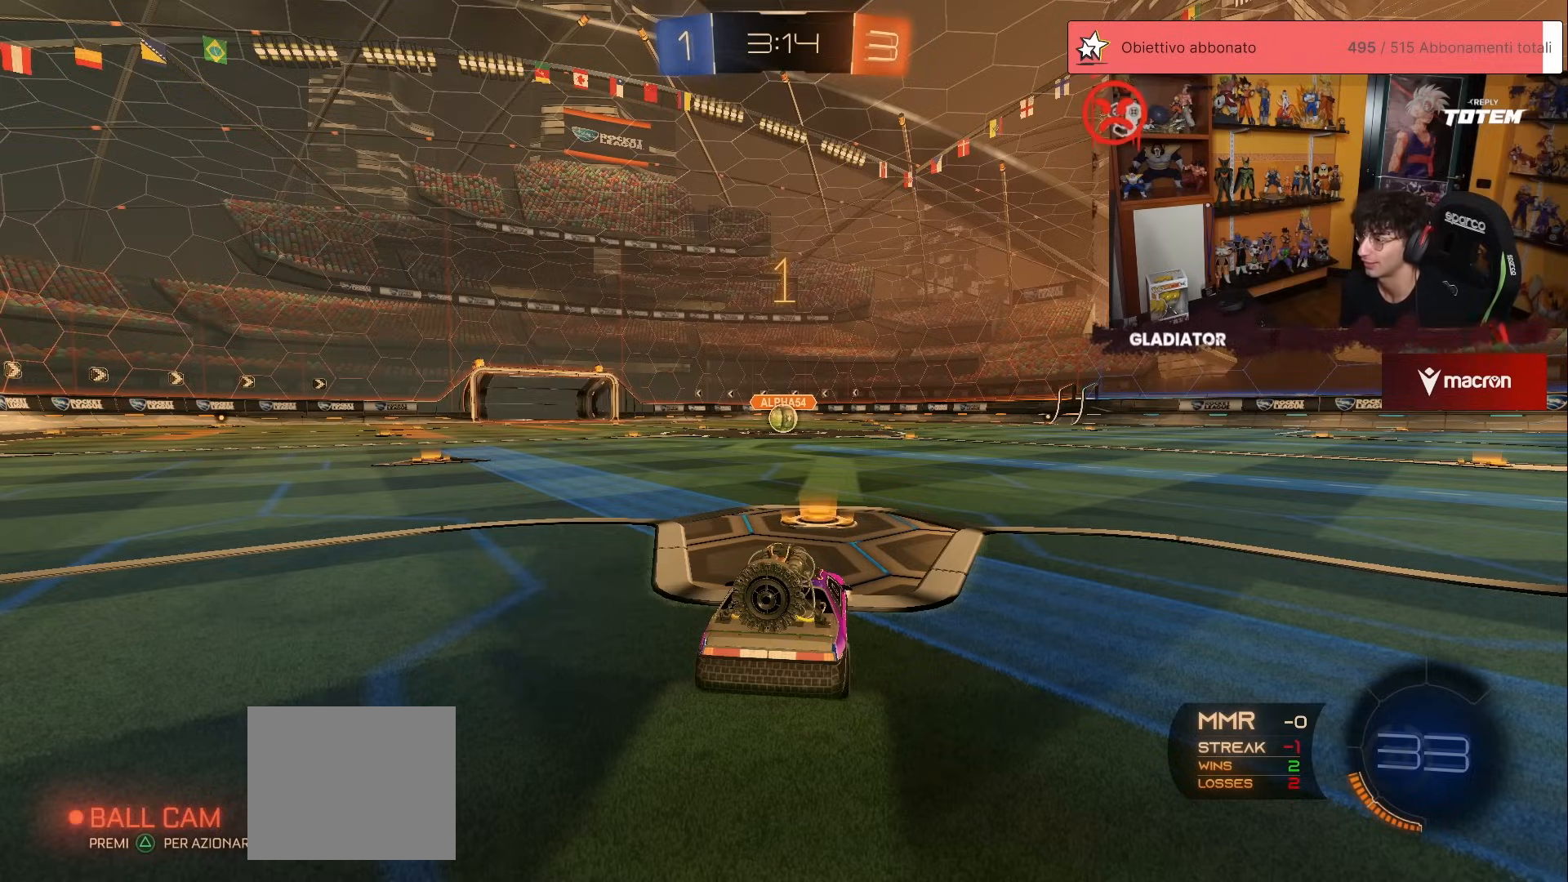
{"buttons": ["R1", "R2"], "left_stick": "center", "events": [[300, "left_stick", "left"], [350, "left_stick", "center"]]}
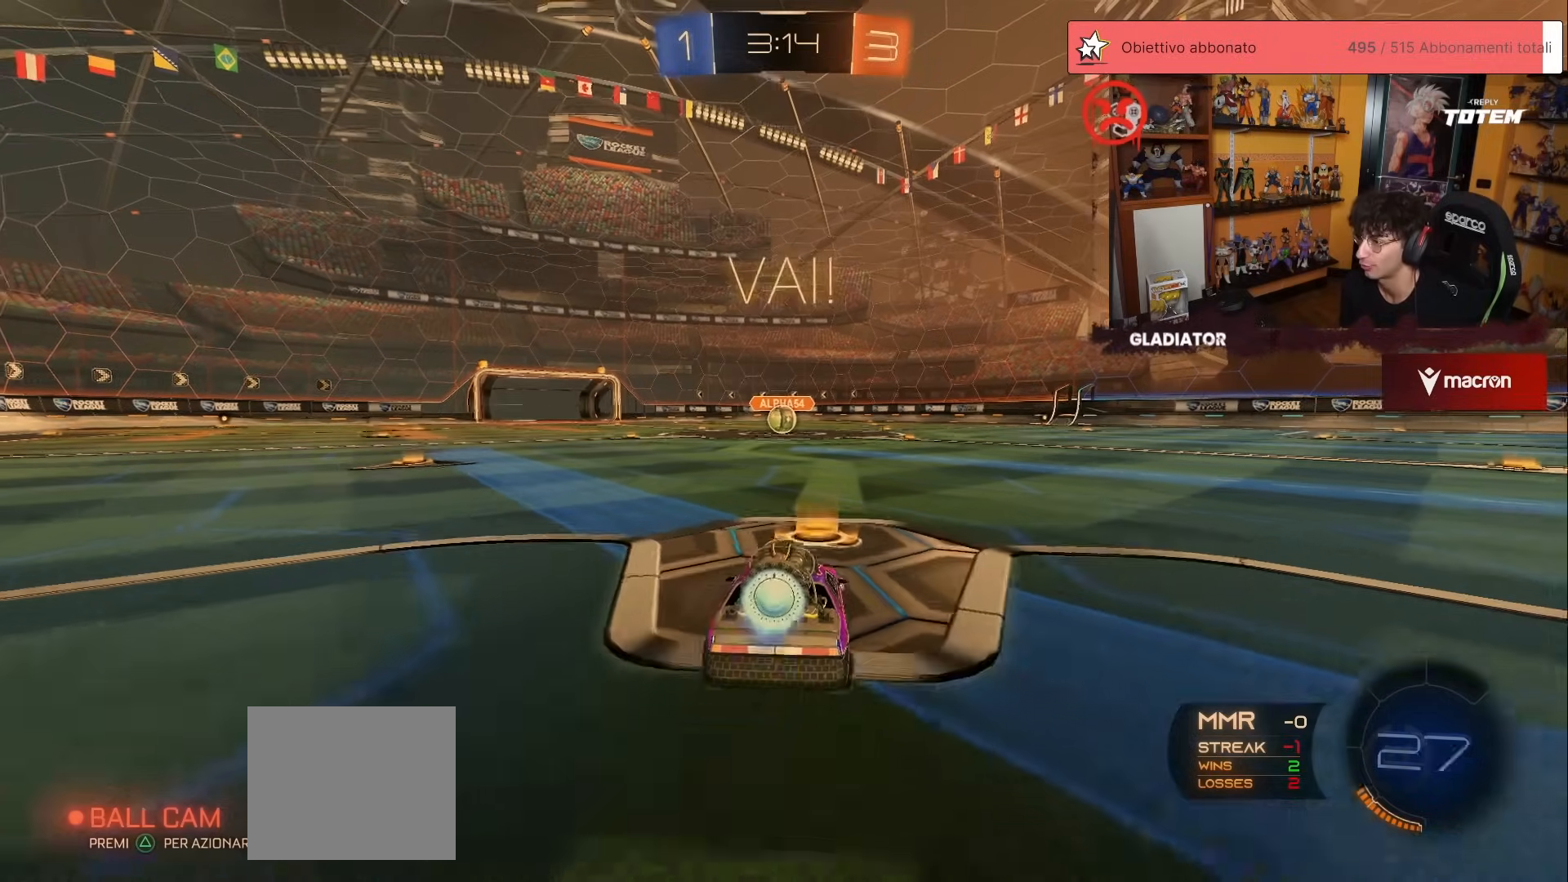
{"buttons": ["R1", "R2"], "left_stick": "down", "events": [[50, "left_stick", "left"], [117, "A", "down"], [150, "left_stick", "up"], [167, "L1", "down"], [183, "A", "up"], [233, "A", "down"], [267, "left_stick", "right"], [300, "A", "up"], [300, "L1", "up"], [317, "left_stick", "down"], [383, "X", "down"], [450, "X", "up"]]}
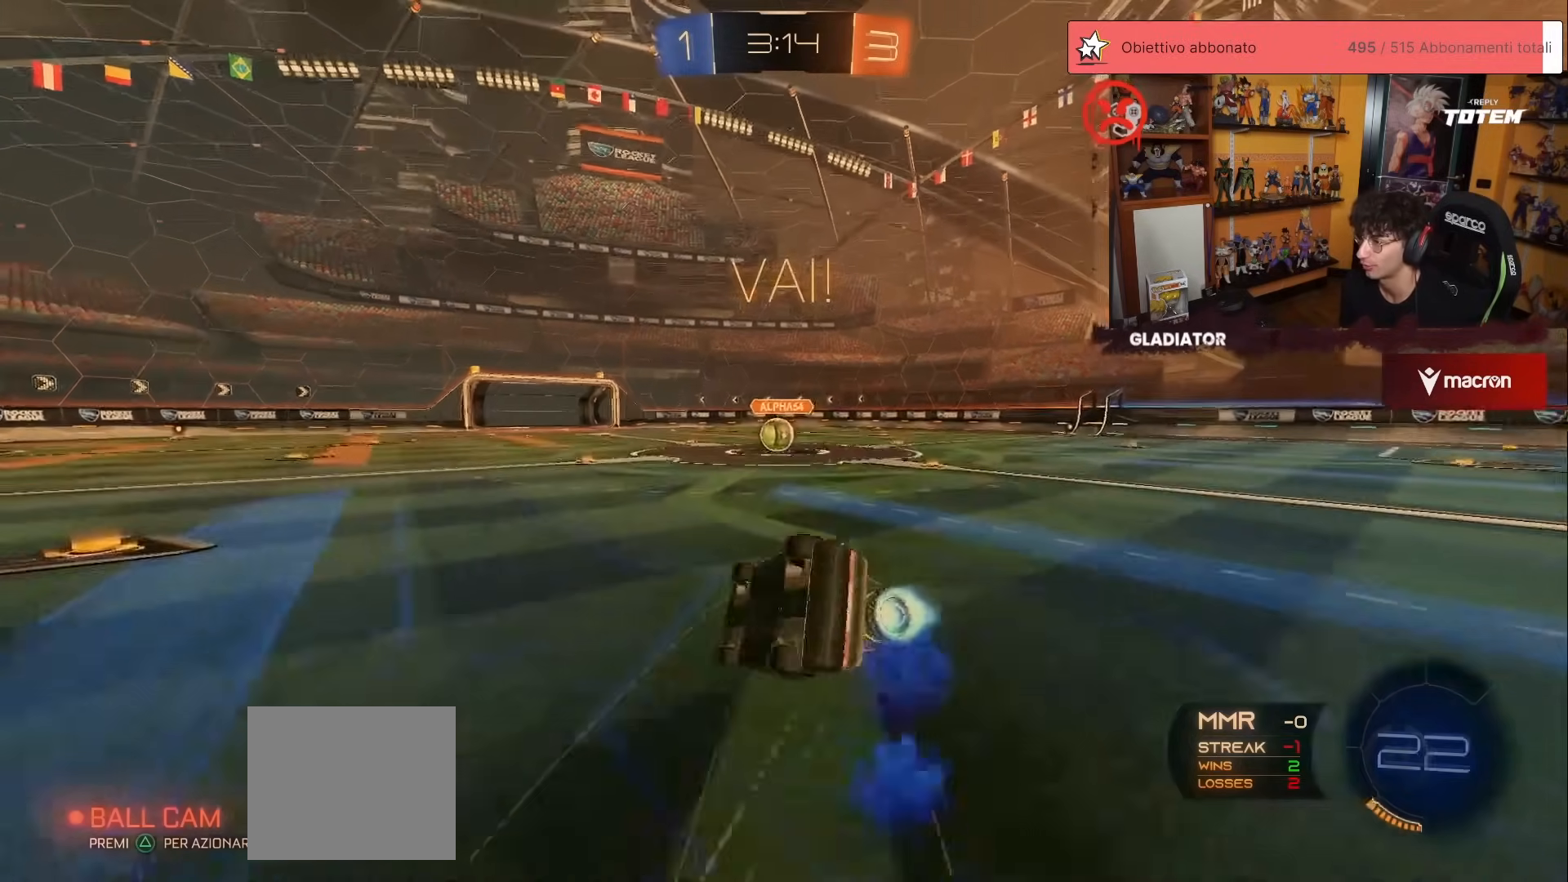
{"buttons": ["R2"], "left_stick": "center", "events": [[17, "X", "down"], [100, "X", "up"], [133, "left_stick", "down-right"], [167, "R1", "up"], [183, "L1", "down"], [183, "X", "down"], [283, "X", "up"], [483, "L1", "up"], [500, "left_stick", "center"]]}
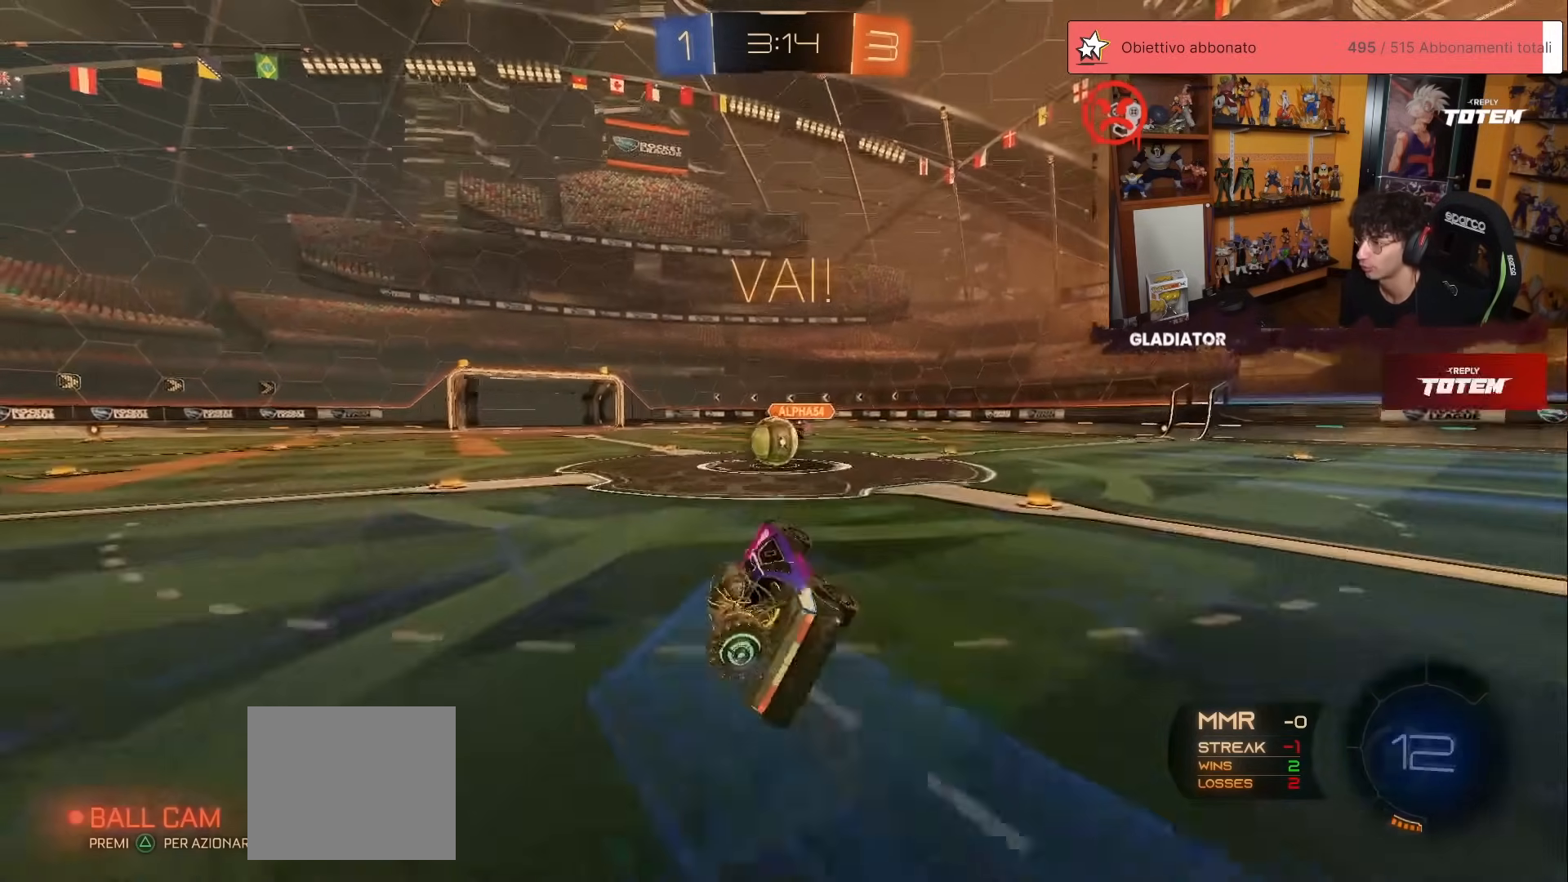
{"buttons": ["A", "R2"], "left_stick": "center", "events": [[250, "left_stick", "left"], [400, "left_stick", "center"], [450, "A", "down"]]}
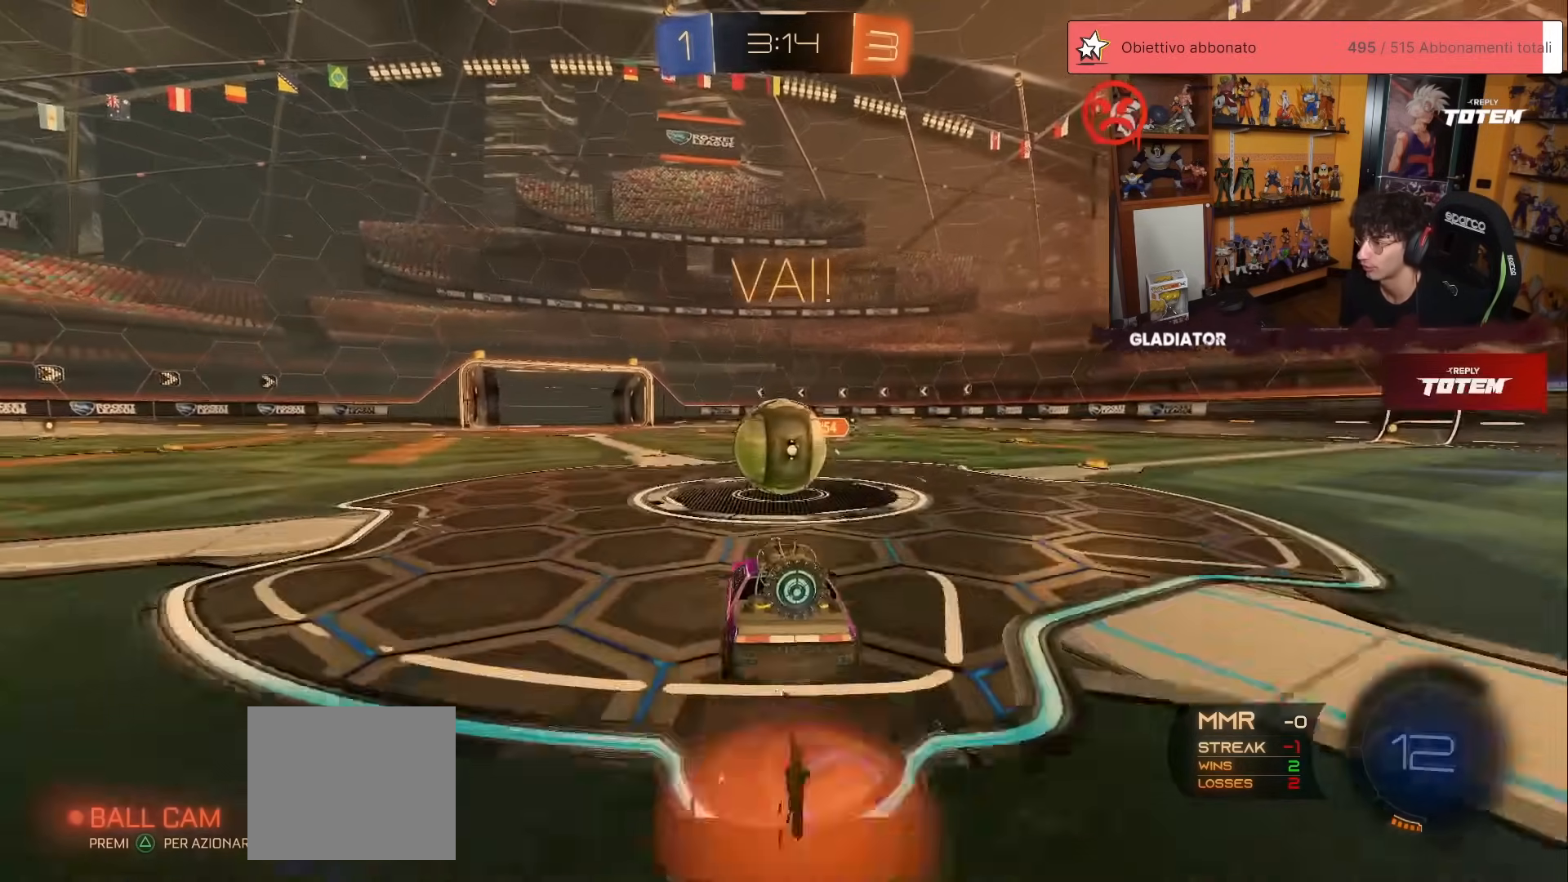
{"buttons": ["R2"], "left_stick": "right", "events": [[17, "A", "up"], [383, "left_stick", "right"]]}
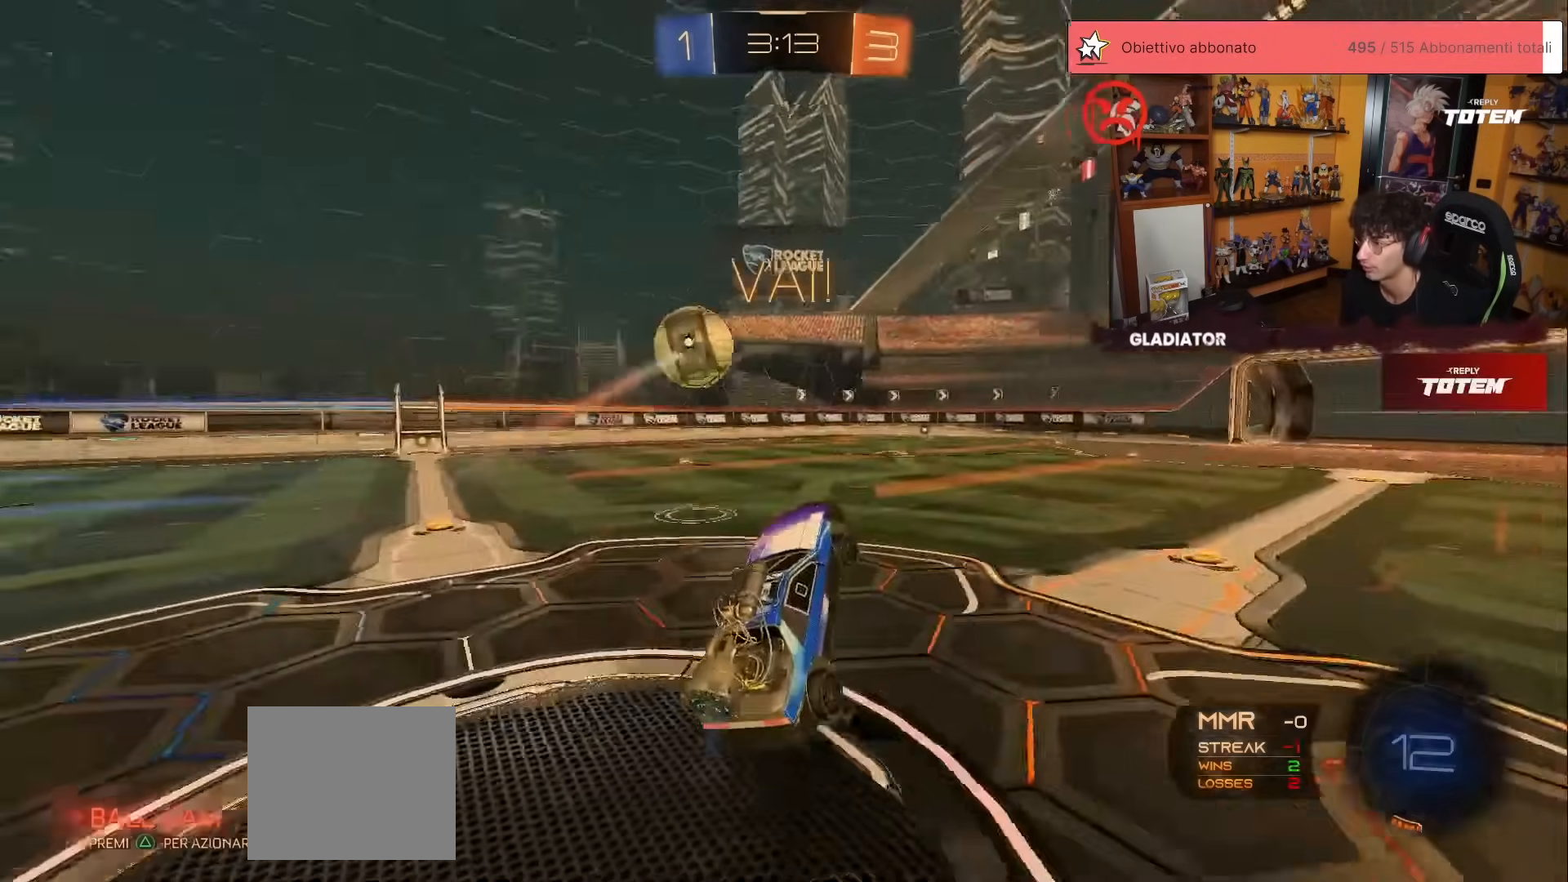
{"buttons": ["R2"], "left_stick": "up", "events": [[33, "left_stick", "up-right"], [250, "left_stick", "right"], [417, "left_stick", "center"], [500, "left_stick", "up"]]}
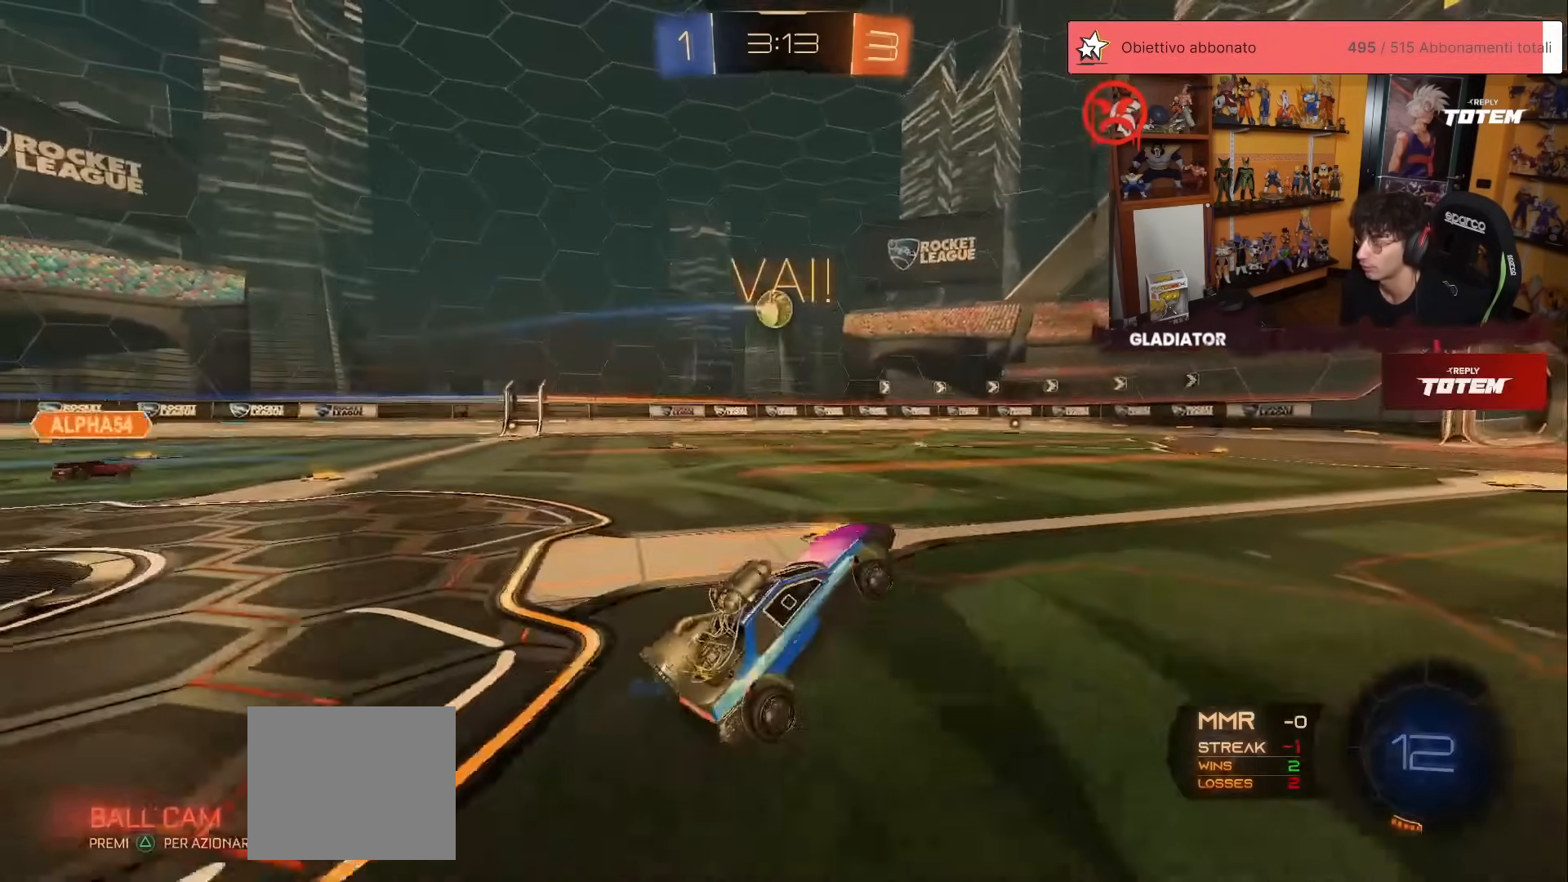
{"buttons": ["R2"], "left_stick": "left", "events": [[83, "A", "down"], [150, "A", "up"], [233, "left_stick", "up-left"], [350, "left_stick", "center"], [417, "left_stick", "left"]]}
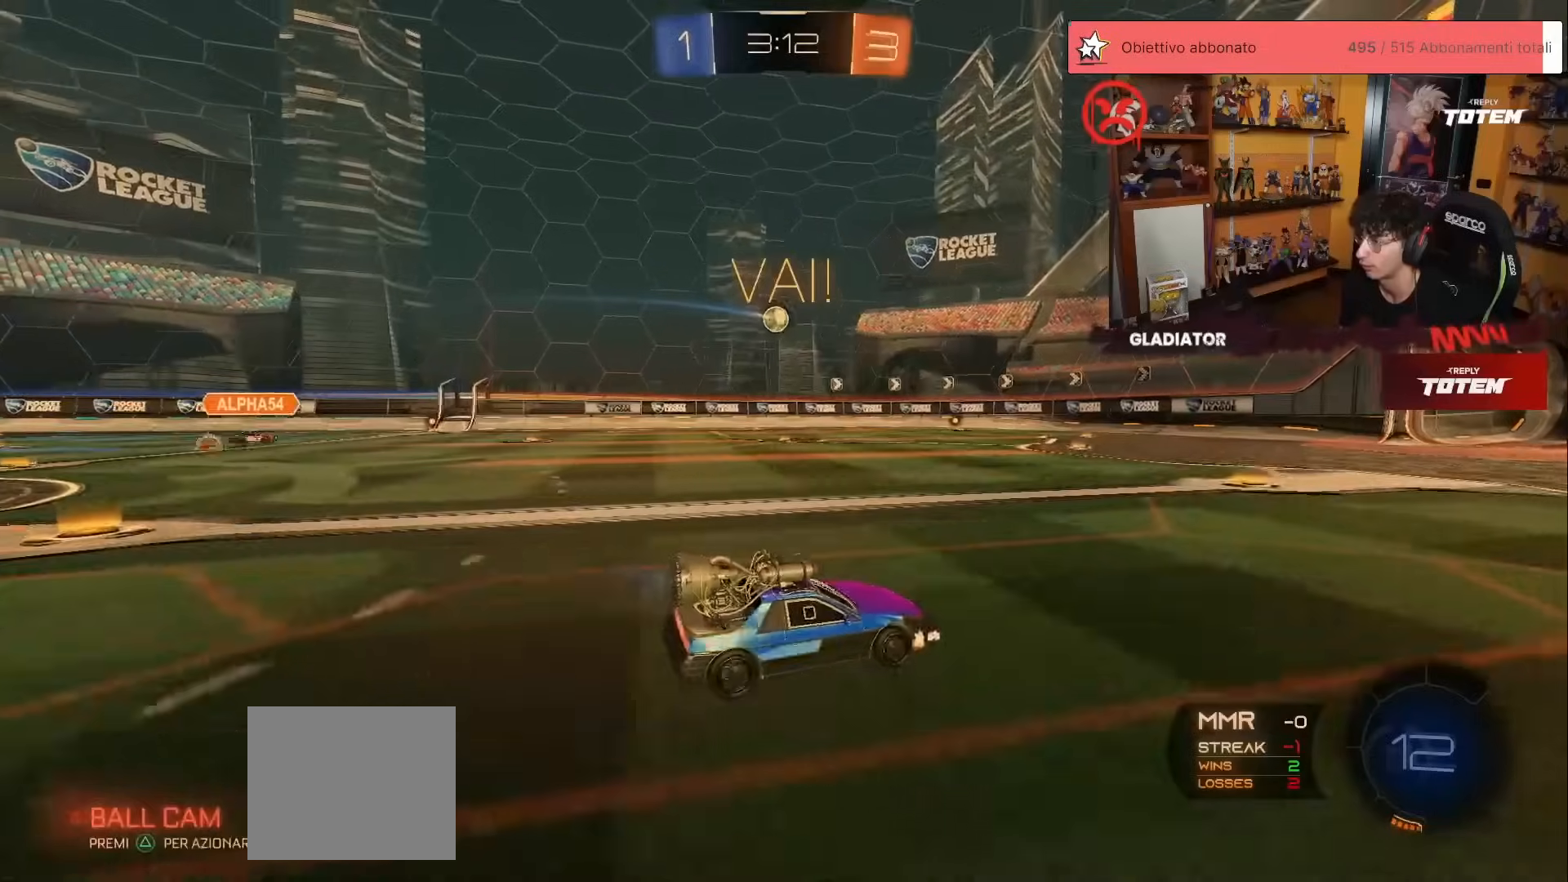
{"buttons": ["R1", "R2"], "left_stick": "left", "events": [[167, "left_stick", "center"], [283, "left_stick", "left"], [500, "R1", "down"]]}
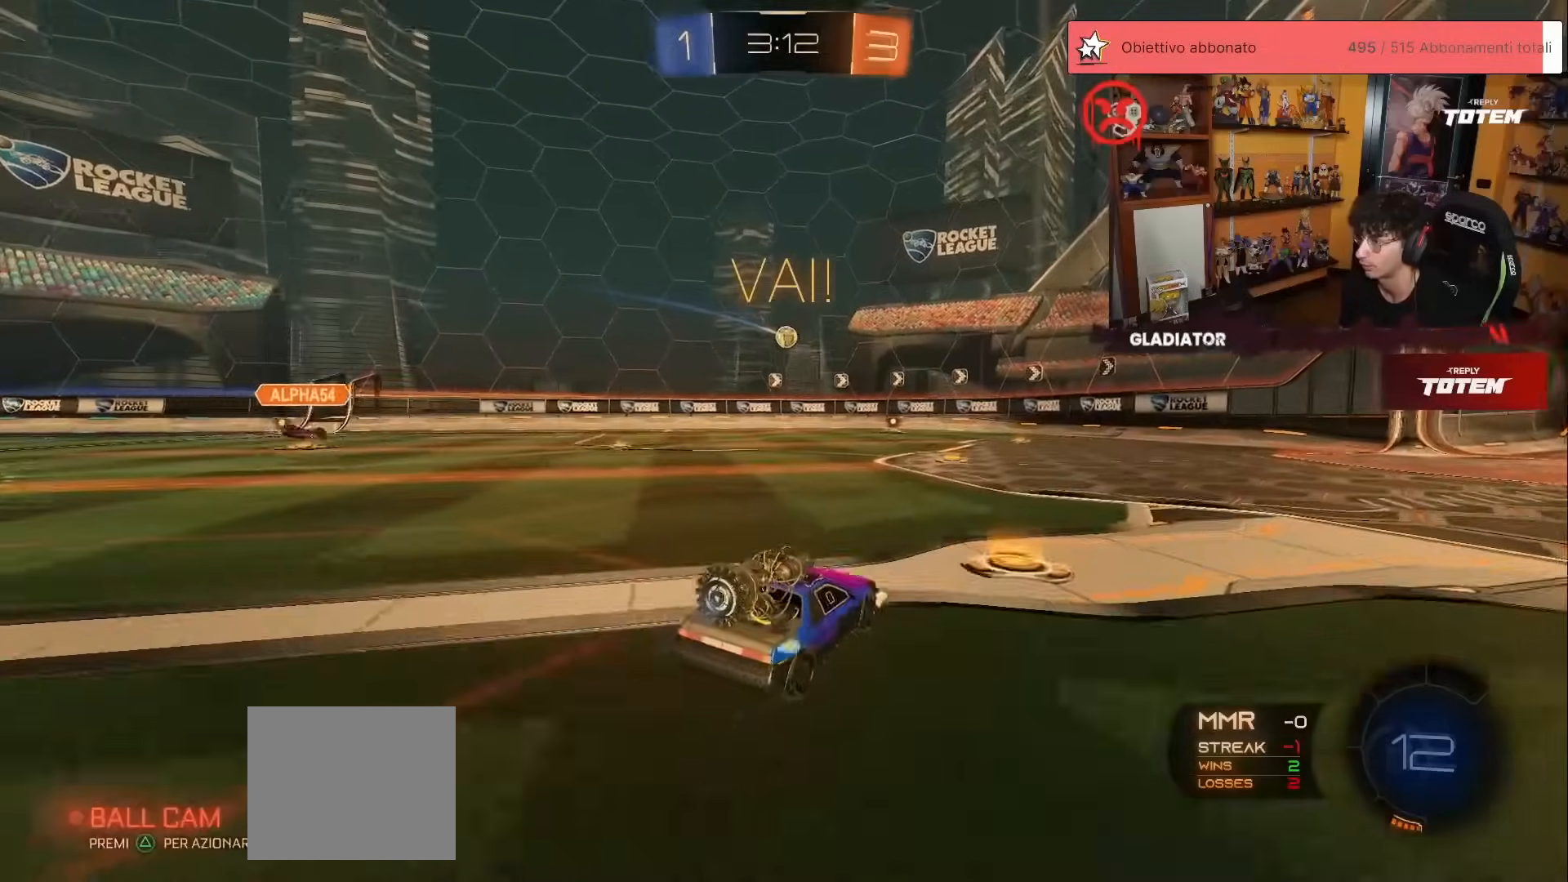
{"buttons": ["R1", "R2"], "left_stick": "center", "events": [[83, "left_stick", "center"], [150, "Y", "down"], [217, "Y", "up"]]}
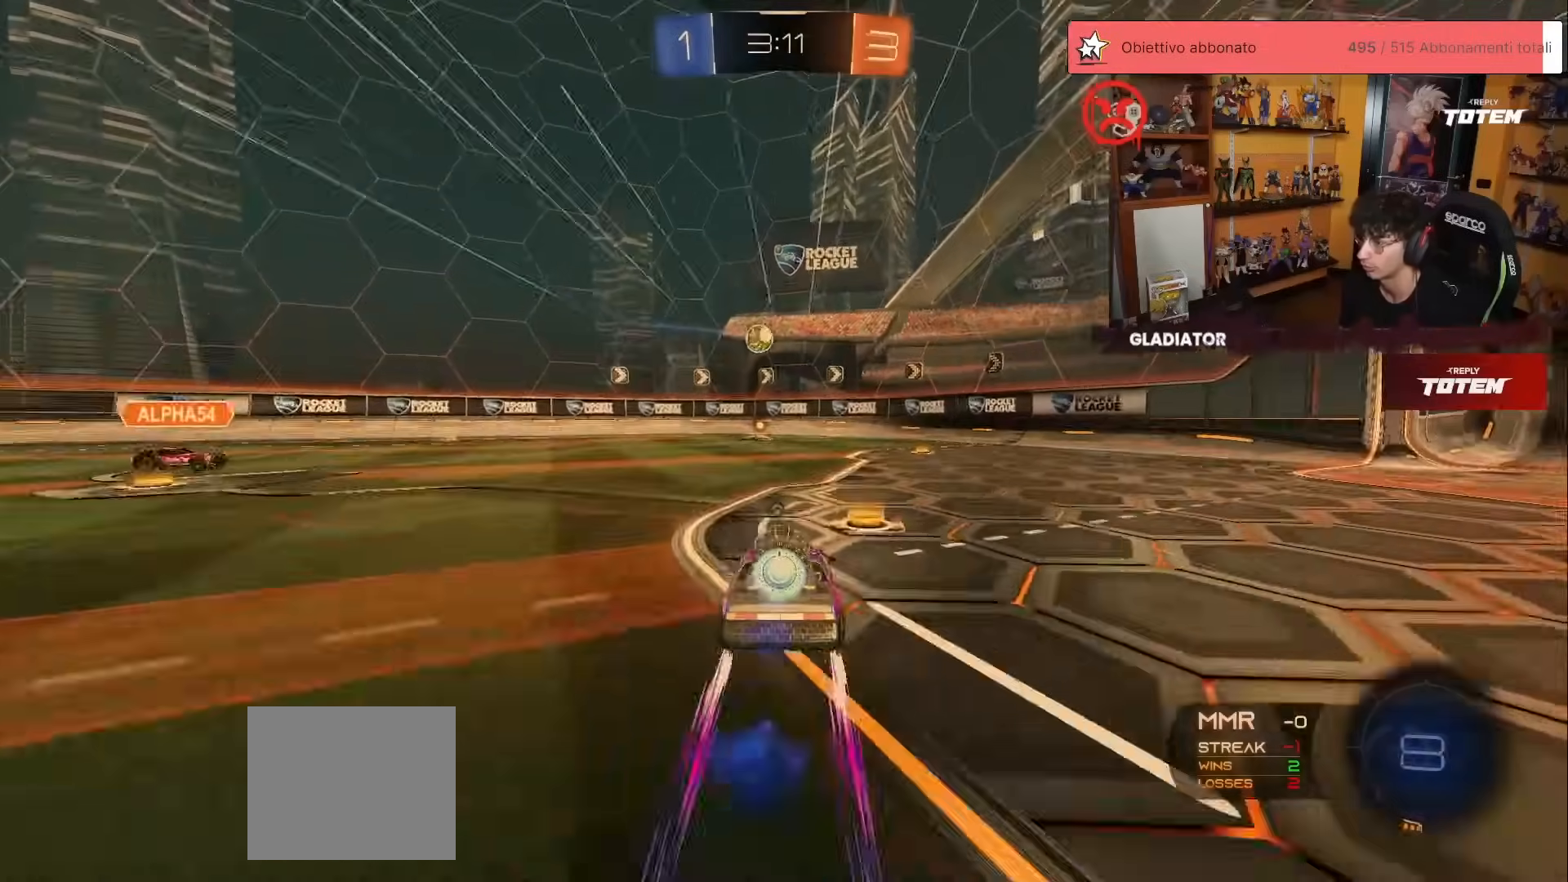
{"buttons": ["R2"], "left_stick": "up-right", "events": [[117, "R1", "up"], [500, "left_stick", "up-right"]]}
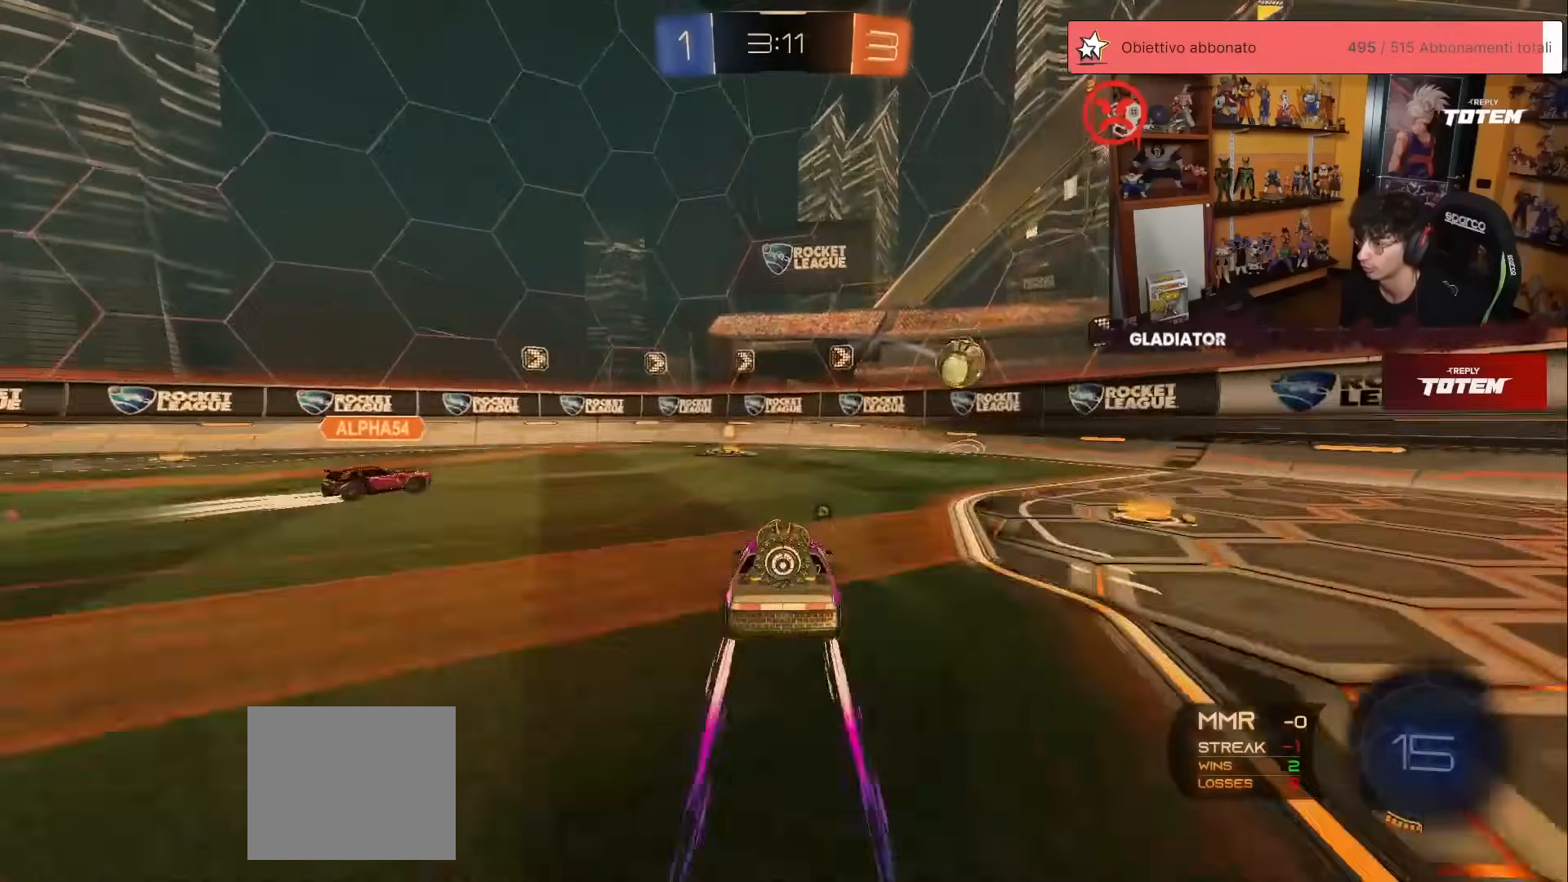
{"buttons": ["R1", "R2"], "left_stick": "left", "events": [[183, "left_stick", "center"], [217, "R1", "down"], [333, "left_stick", "left"]]}
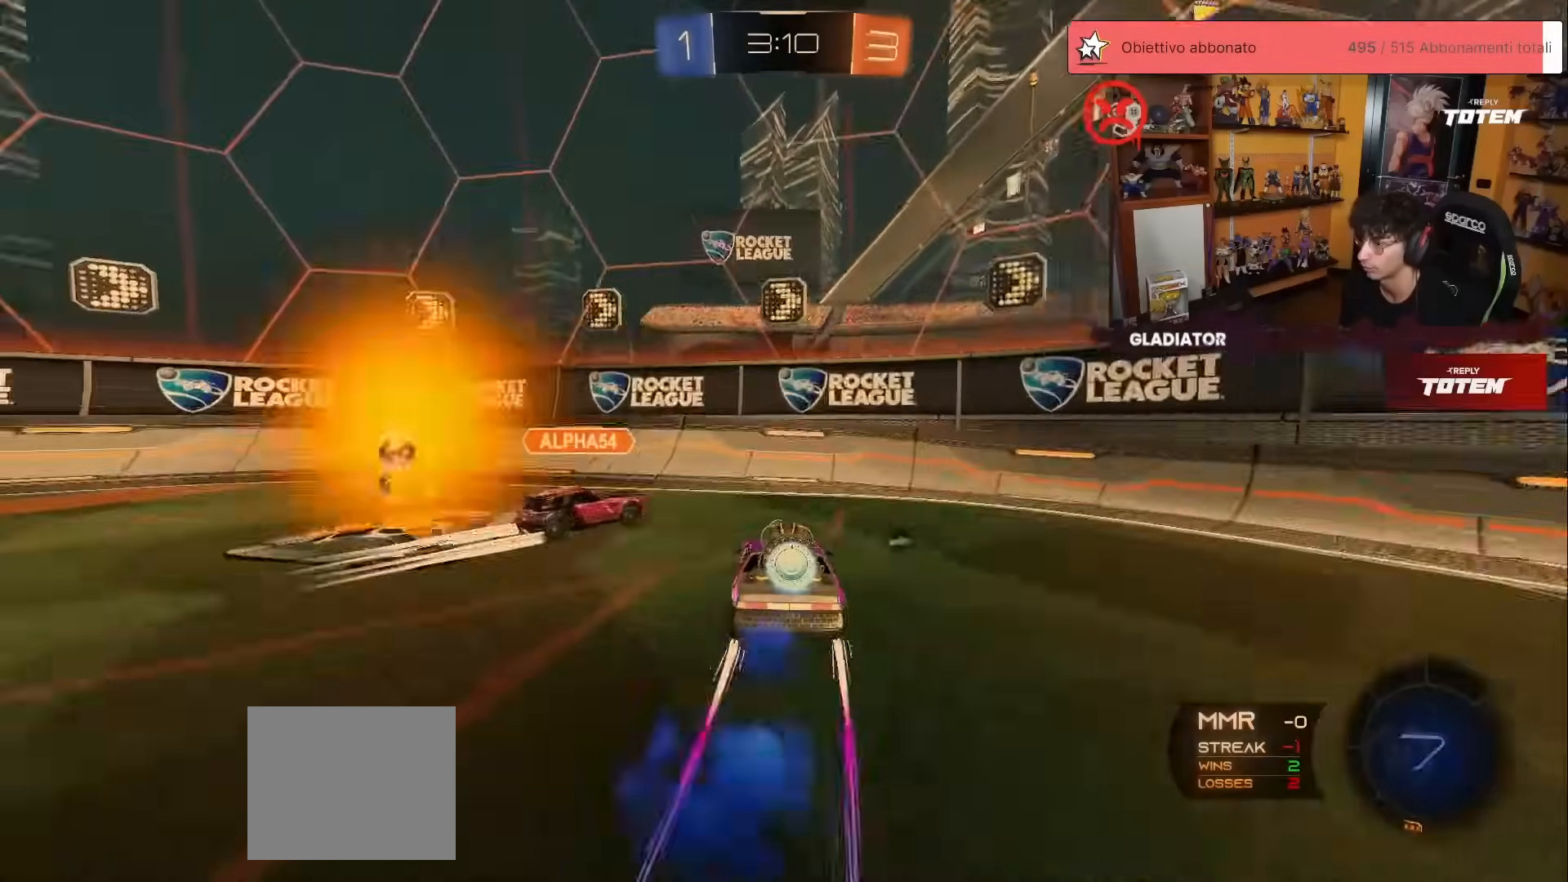
{"buttons": ["R2"], "left_stick": "left", "events": [[50, "Y", "down"], [100, "Y", "up"], [150, "R1", "up"], [200, "X", "down"], [267, "X", "up"]]}
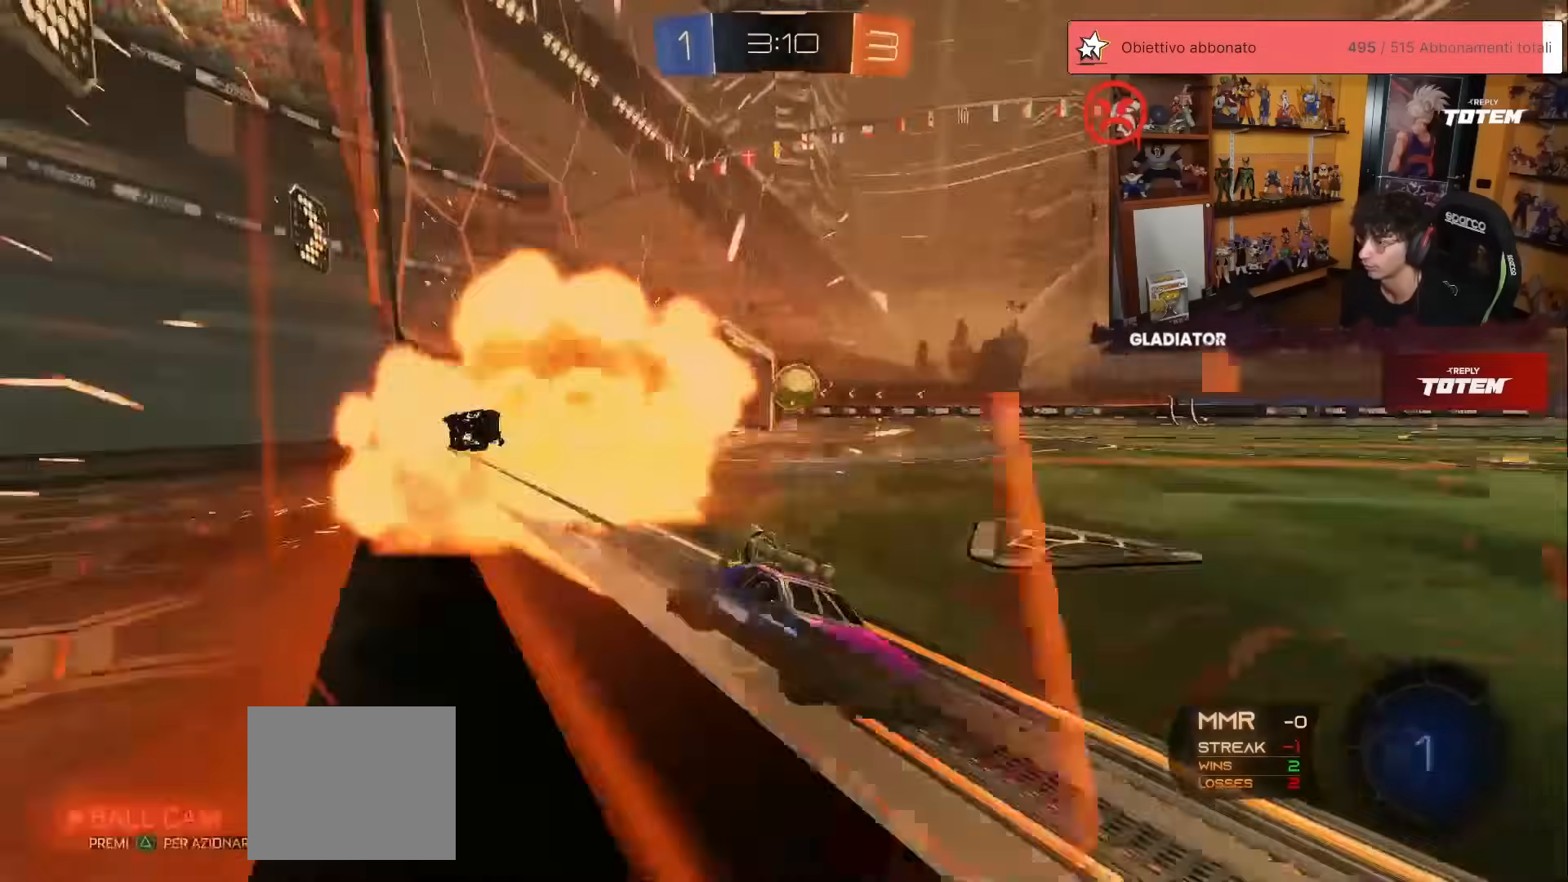
{"buttons": ["R2"], "left_stick": "left", "events": [[183, "X", "down"], [233, "X", "up"]]}
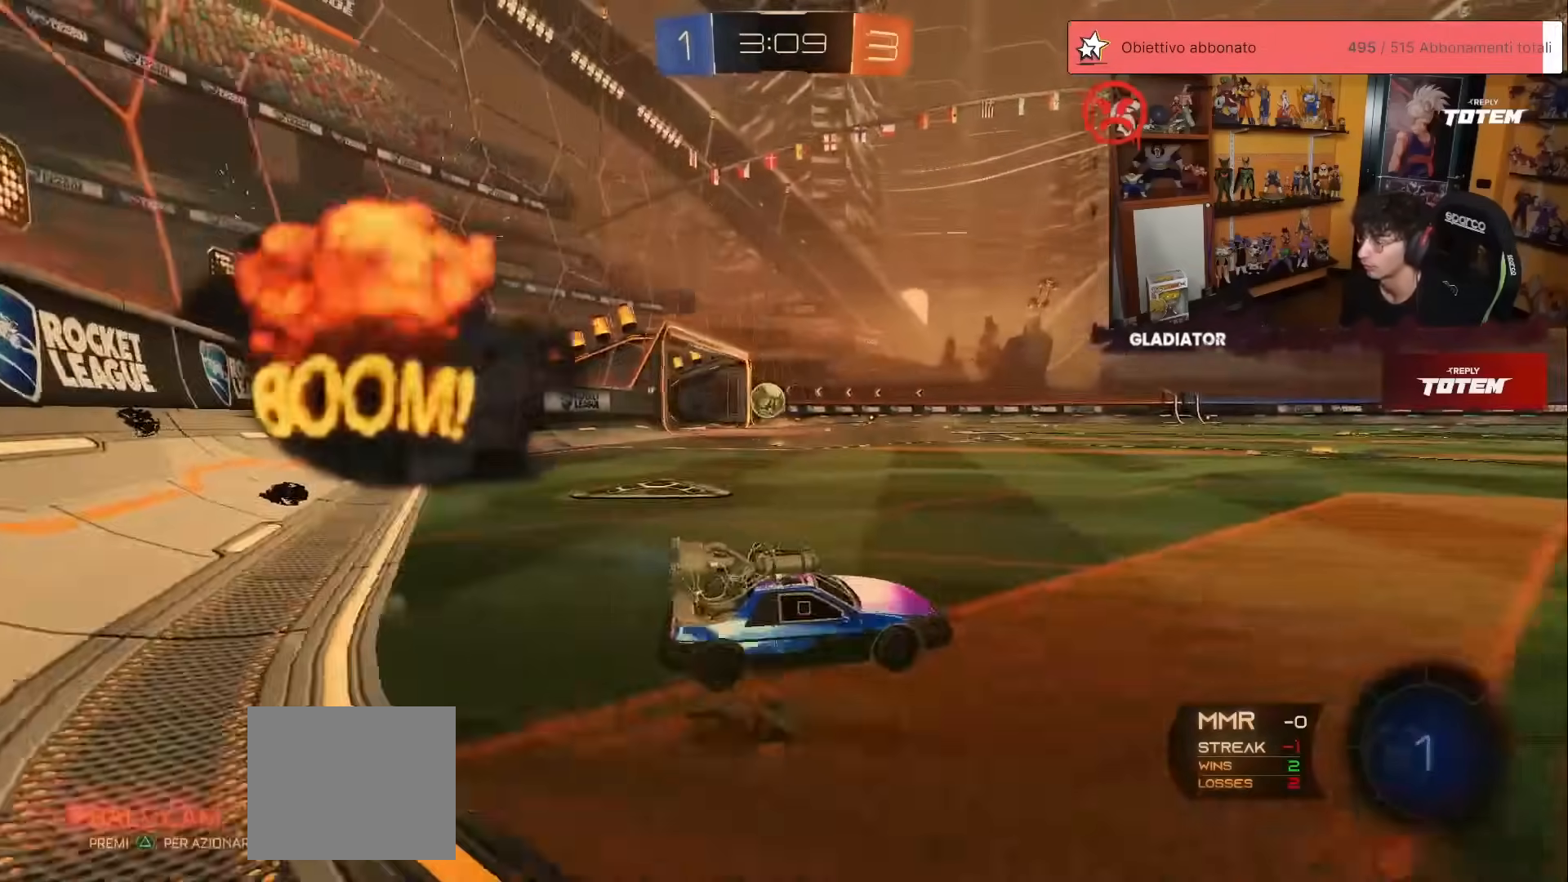
{"buttons": ["R2"], "left_stick": "left", "events": []}
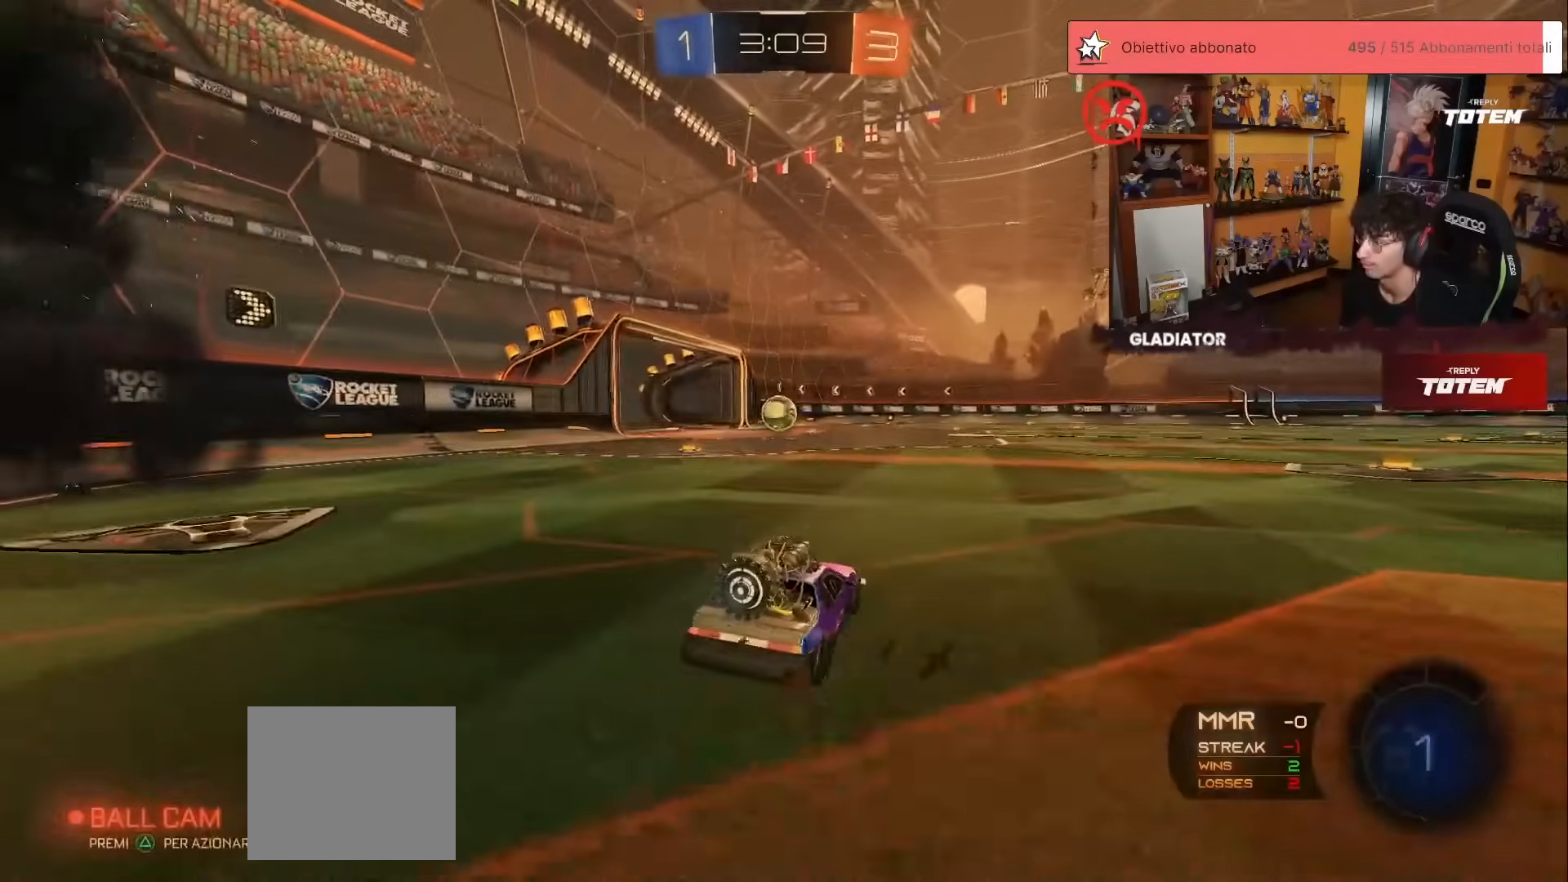
{"buttons": ["R2"], "left_stick": "down", "events": [[17, "A", "down"], [83, "A", "up"], [83, "L1", "down"], [83, "left_stick", "up-right"], [150, "A", "down"], [217, "left_stick", "down-right"], [233, "A", "up"], [233, "L1", "up"], [267, "left_stick", "down"], [283, "X", "down"], [350, "X", "up"], [400, "X", "down"], [500, "X", "up"]]}
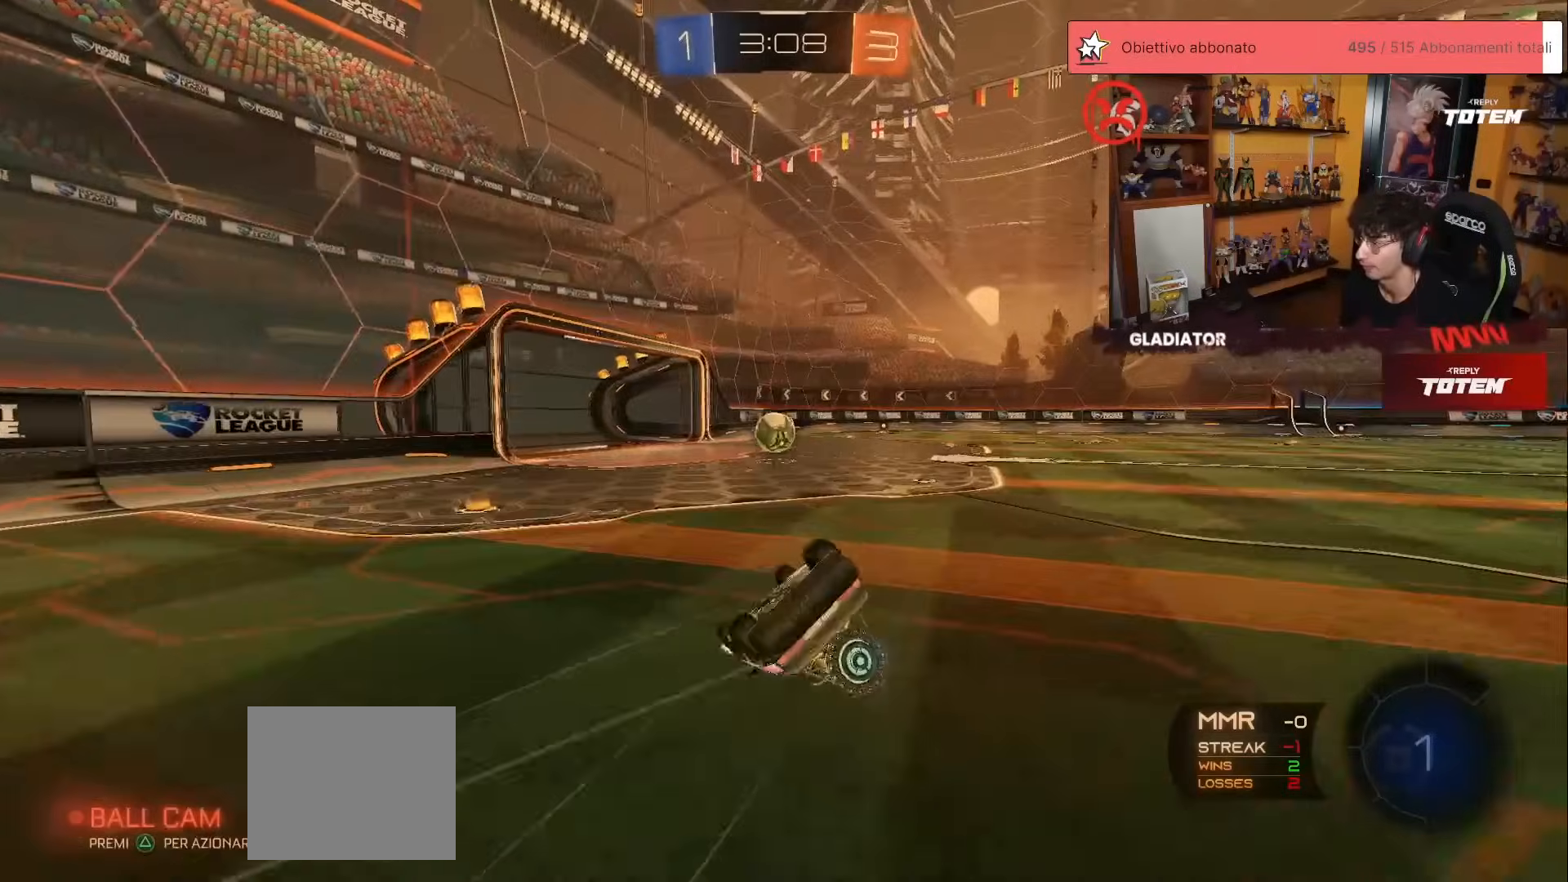
{"buttons": ["R2"], "left_stick": "right", "events": [[100, "left_stick", "right"], [167, "L1", "down"], [483, "L1", "up"]]}
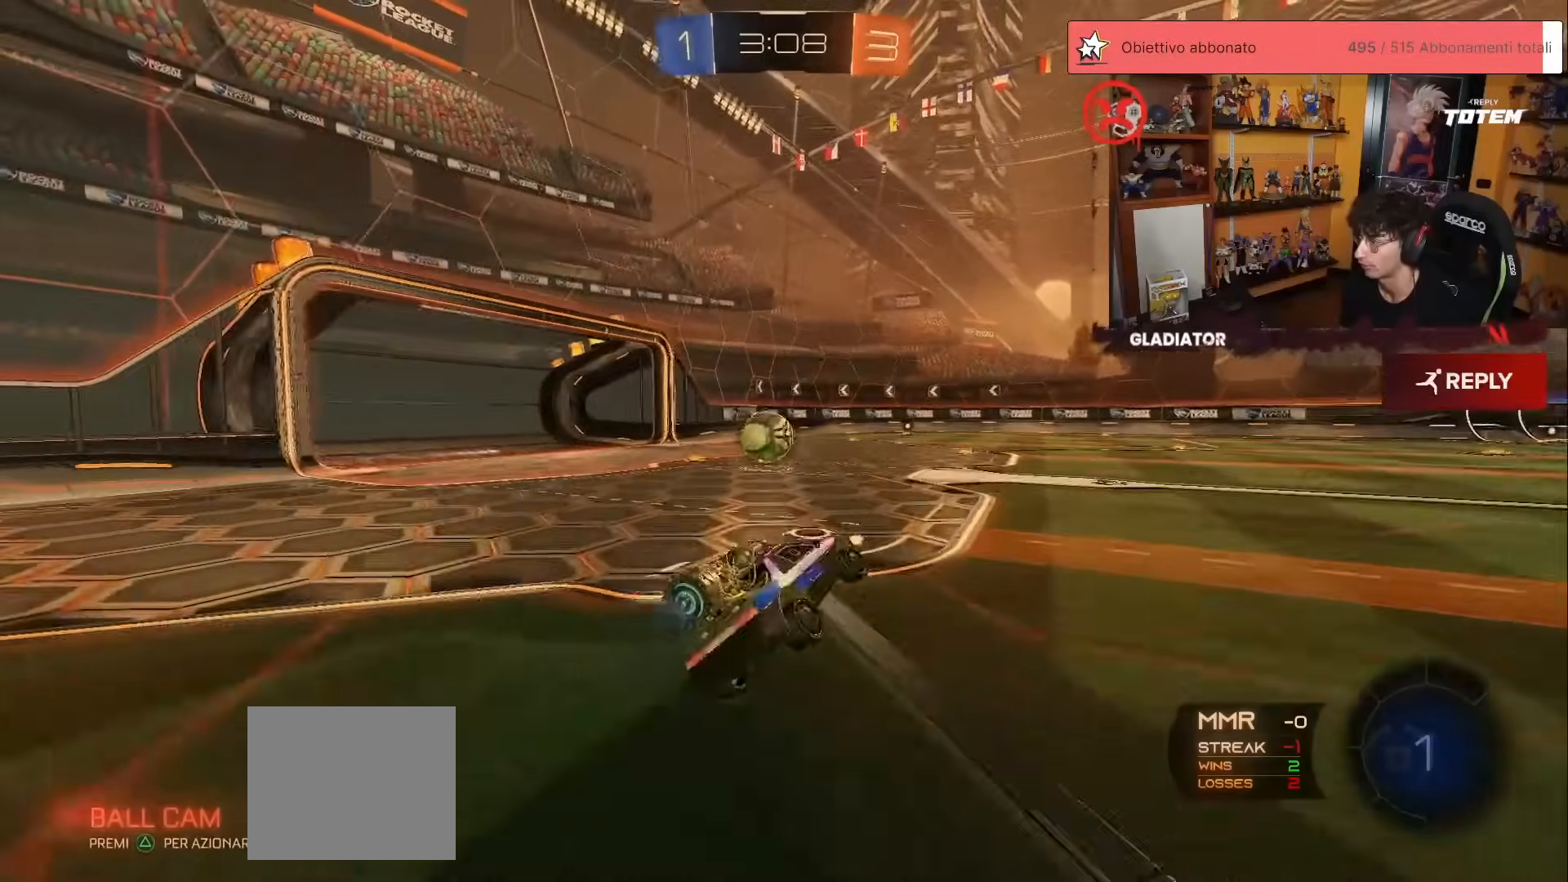
{"buttons": ["R2"], "left_stick": "center", "events": [[33, "left_stick", "center"], [167, "left_stick", "right"], [317, "left_stick", "center"]]}
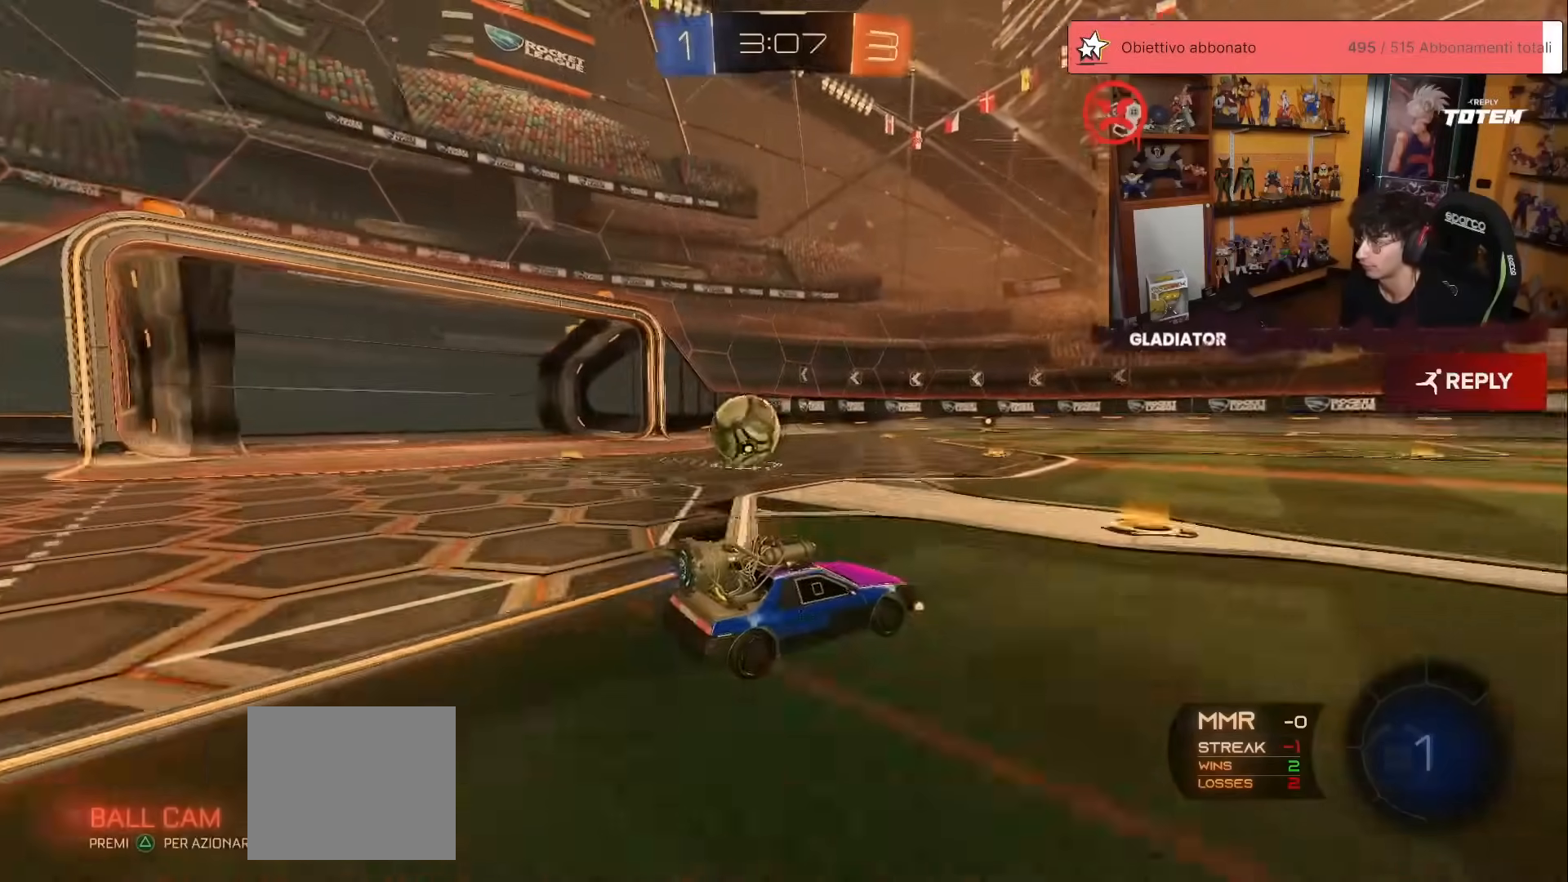
{"buttons": [], "left_stick": "left", "events": [[117, "left_stick", "left"], [167, "X", "down"], [233, "X", "up"], [283, "L2", "down"], [283, "R2", "up"], [367, "L2", "up"]]}
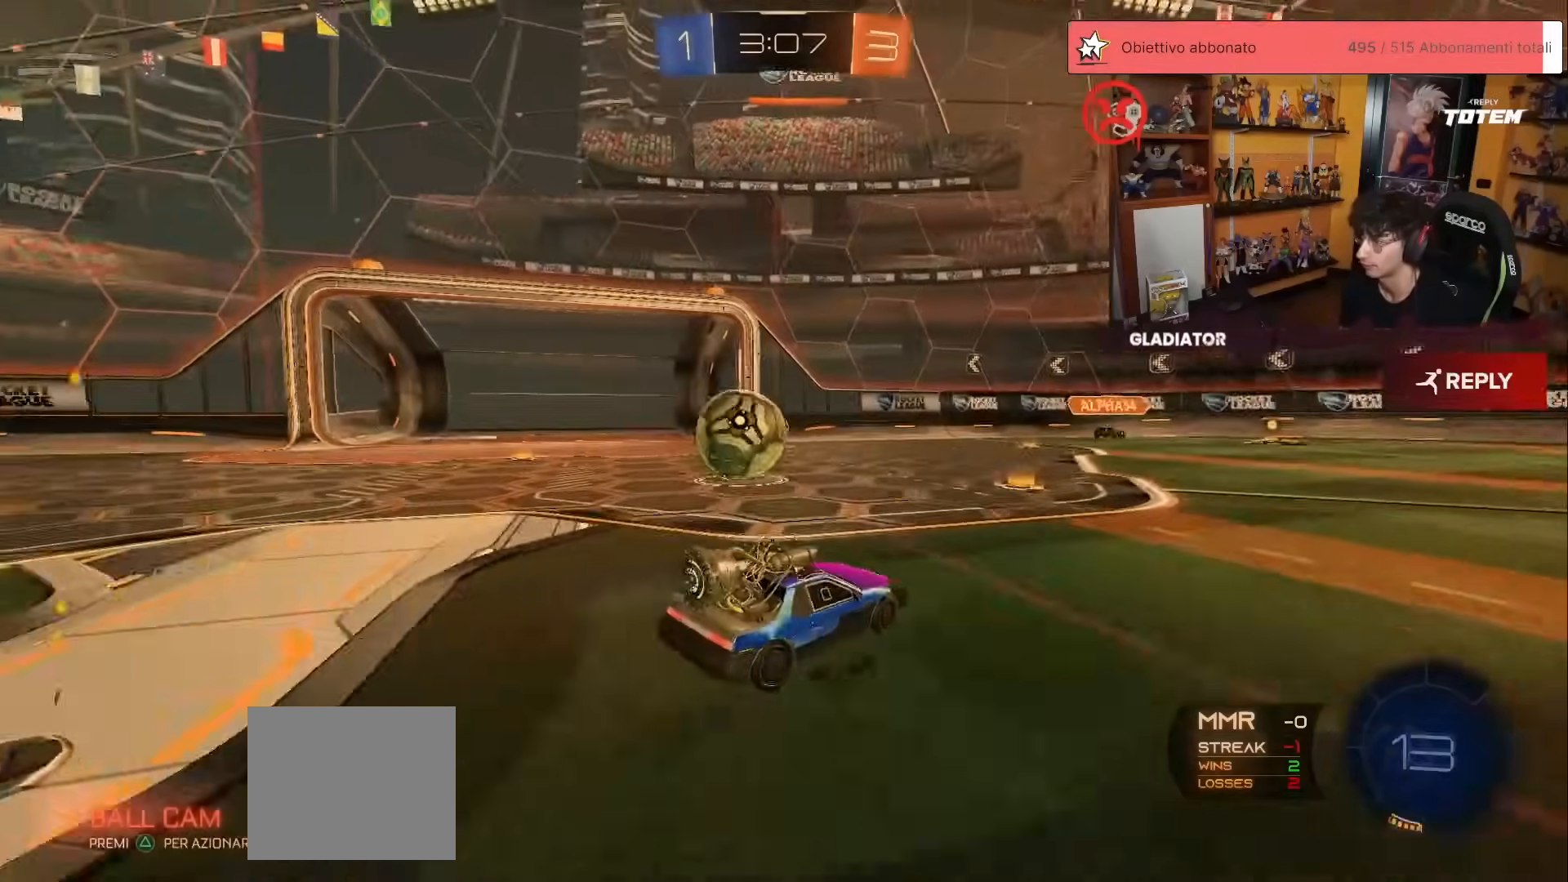
{"buttons": ["A", "X", "L1", "R1", "R2"], "left_stick": "up-left", "events": [[67, "R2", "down"], [250, "left_stick", "down-left"], [267, "R1", "down"], [283, "A", "down"], [350, "left_stick", "center"], [367, "A", "up"], [450, "left_stick", "up-left"], [467, "A", "down"], [467, "L1", "down"], [483, "X", "down"]]}
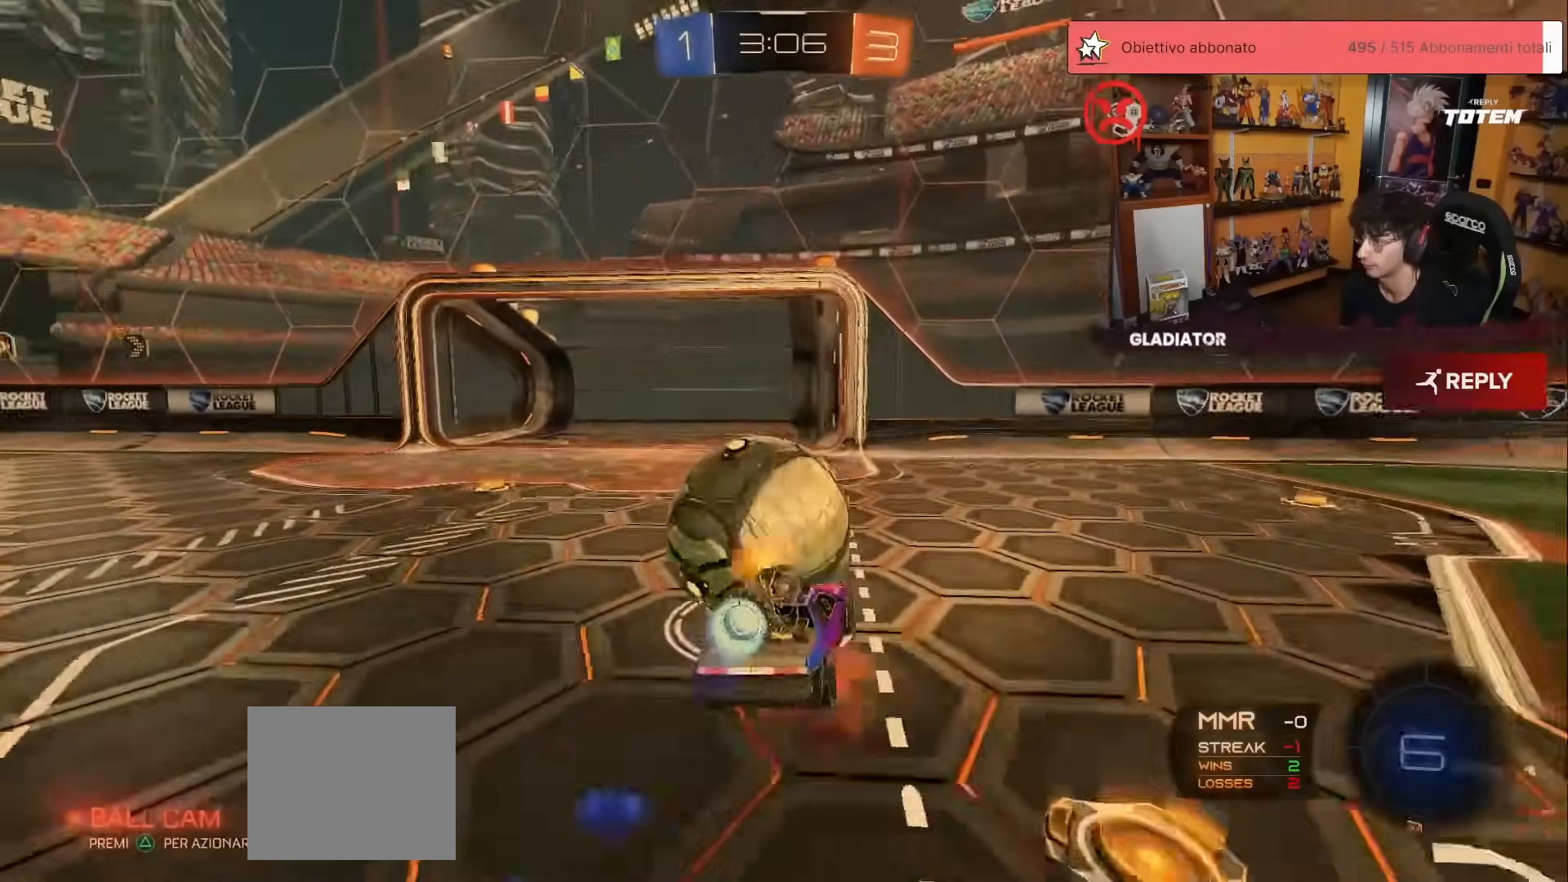
{"buttons": ["L2"], "left_stick": "up-right", "events": [[17, "X", "up"], [33, "A", "up"], [33, "left_stick", "down-left"], [67, "L1", "up"], [100, "R1", "up"], [117, "X", "down"], [167, "X", "up"], [217, "R2", "up"], [233, "X", "down"], [283, "X", "up"], [317, "left_stick", "center"], [367, "left_stick", "up-right"], [417, "L2", "down"]]}
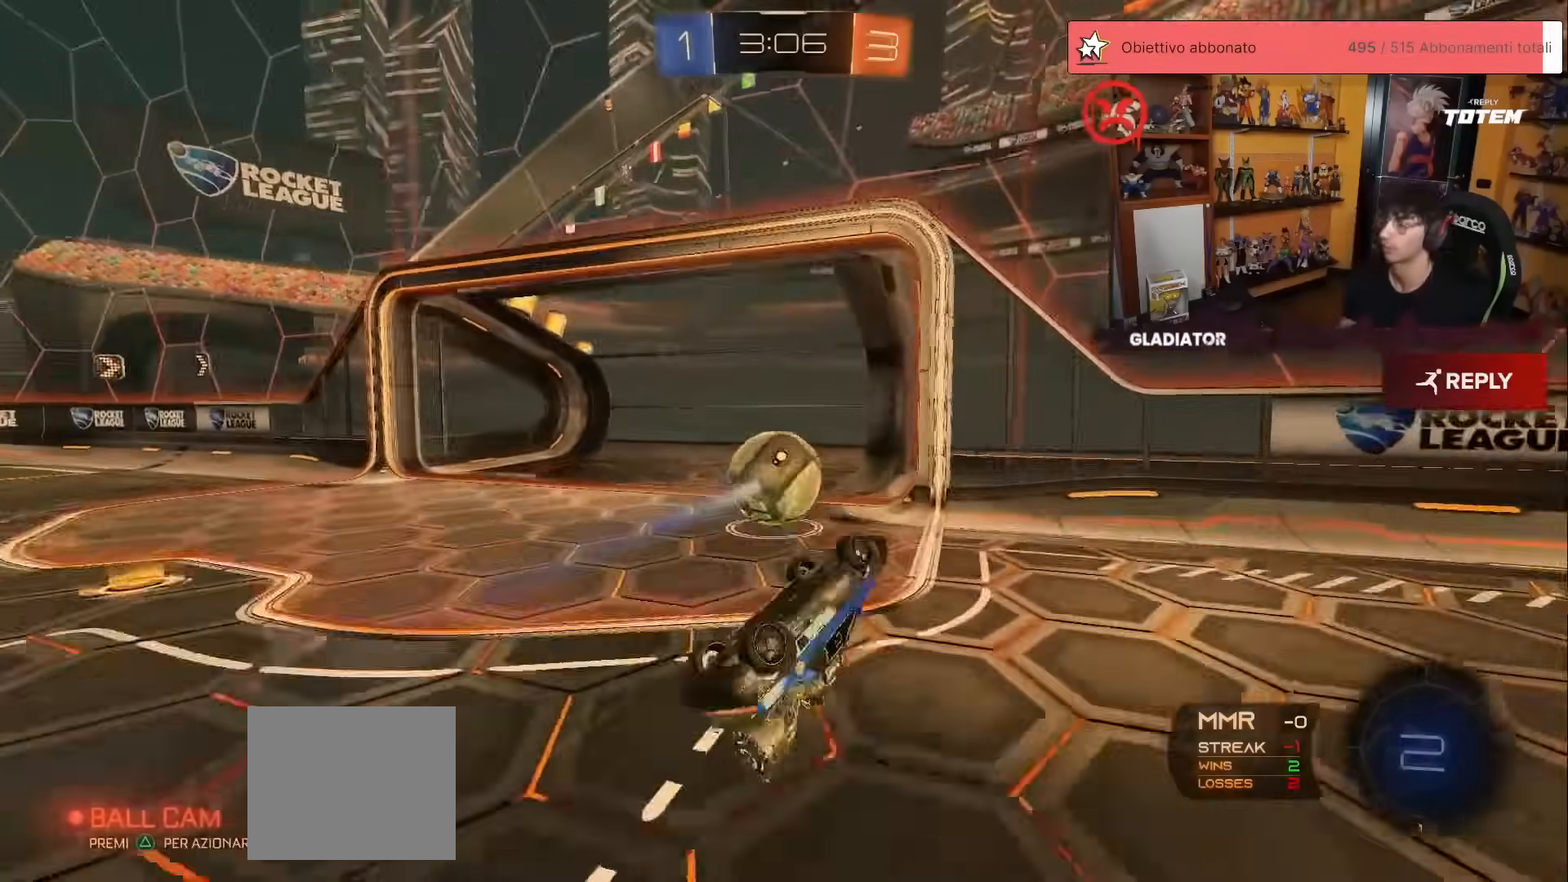
{"buttons": [], "left_stick": "center", "events": [[183, "left_stick", "up"], [383, "L2", "up"], [400, "left_stick", "center"]]}
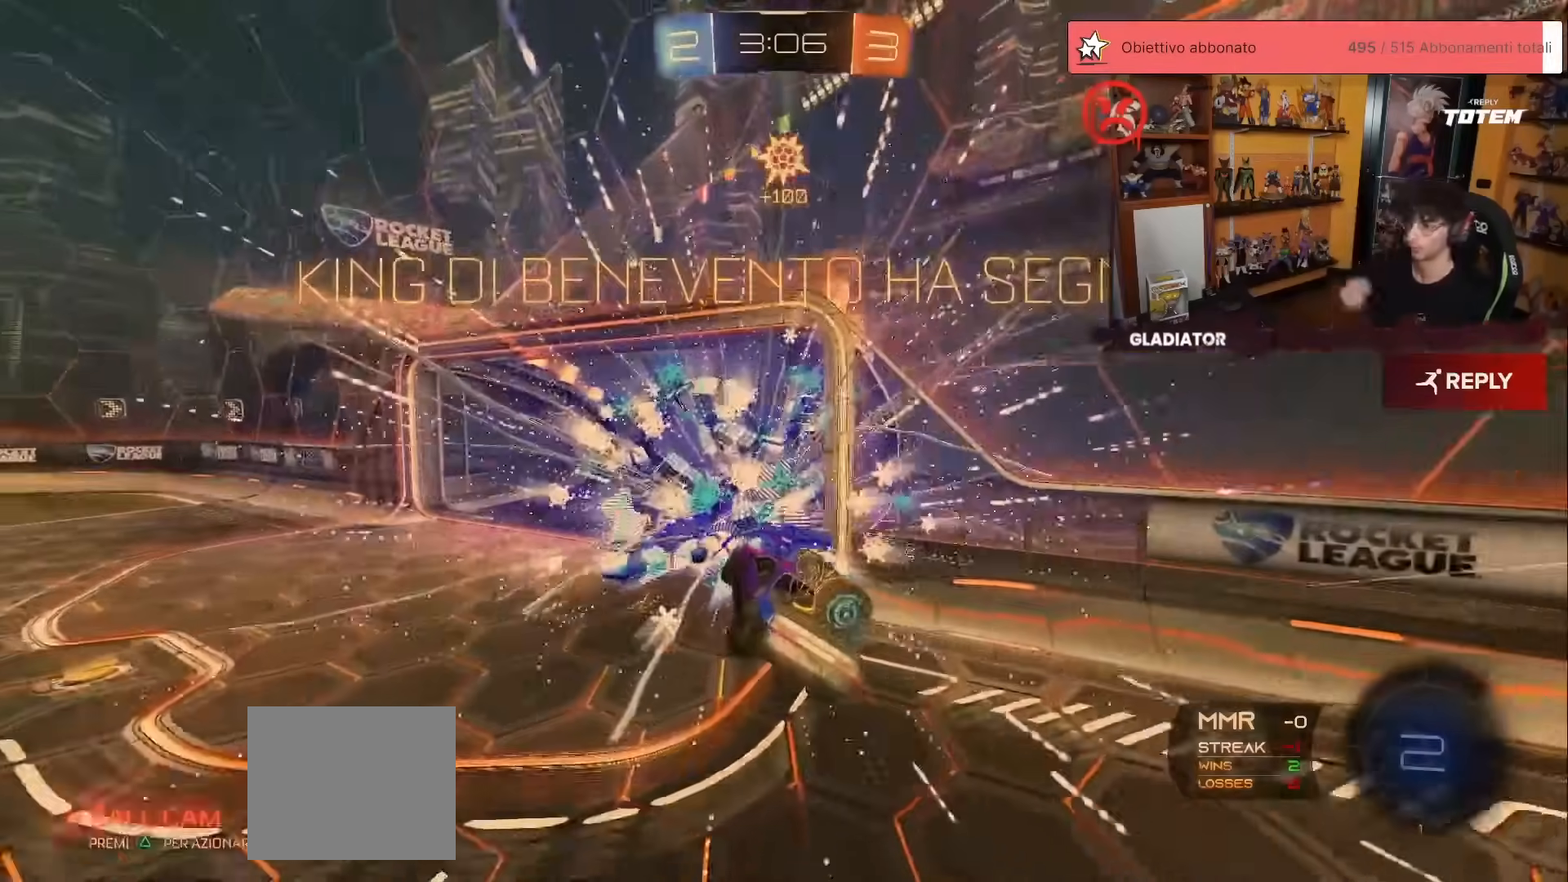
{"buttons": [], "left_stick": "center", "events": []}
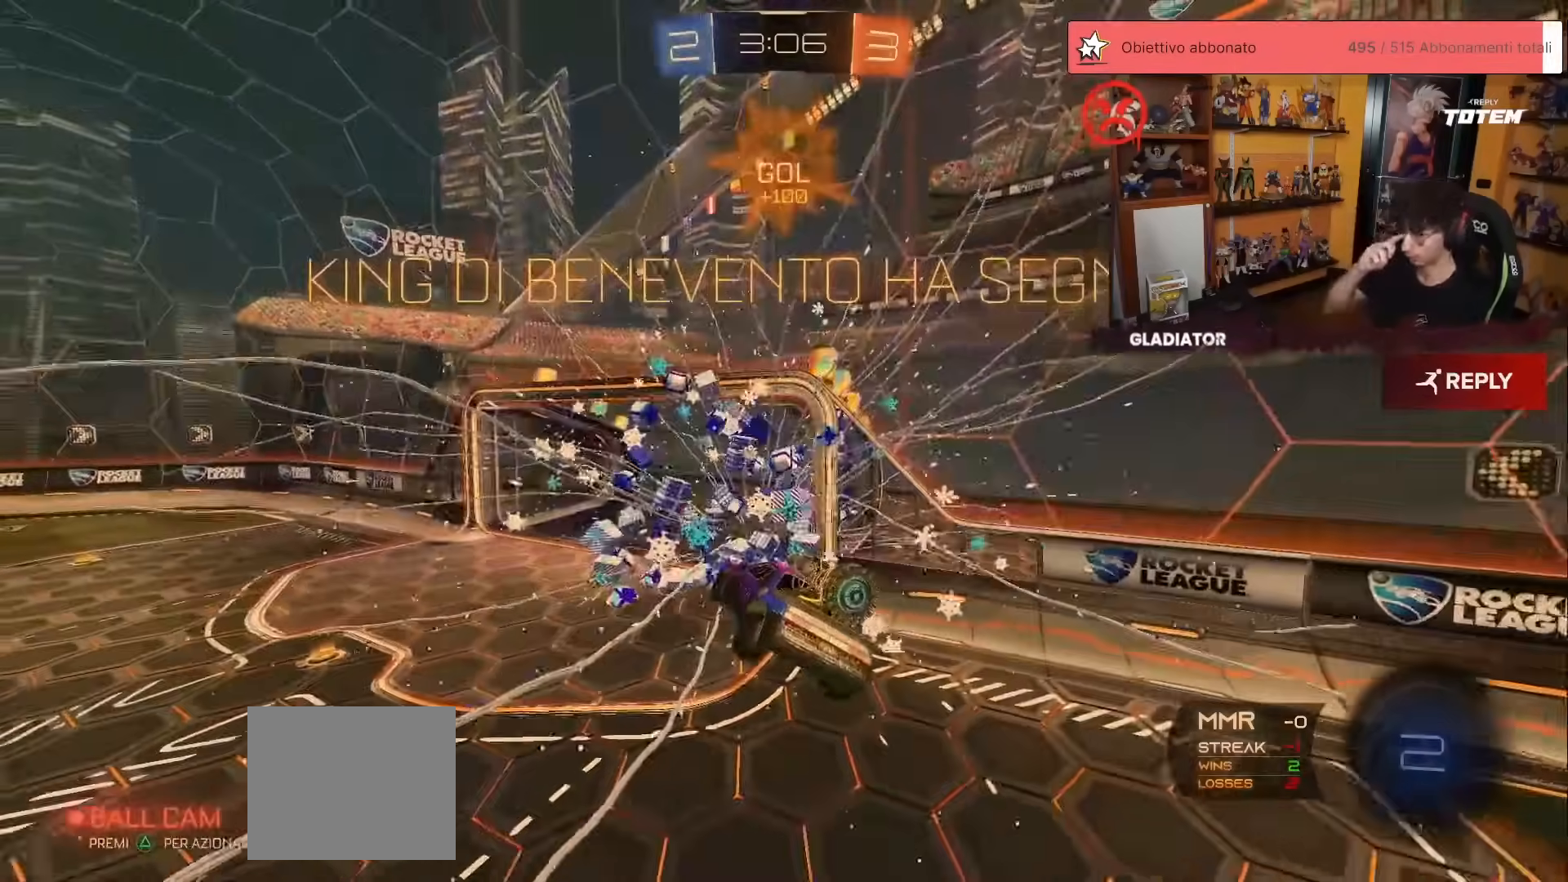
{"buttons": [], "left_stick": "center", "events": []}
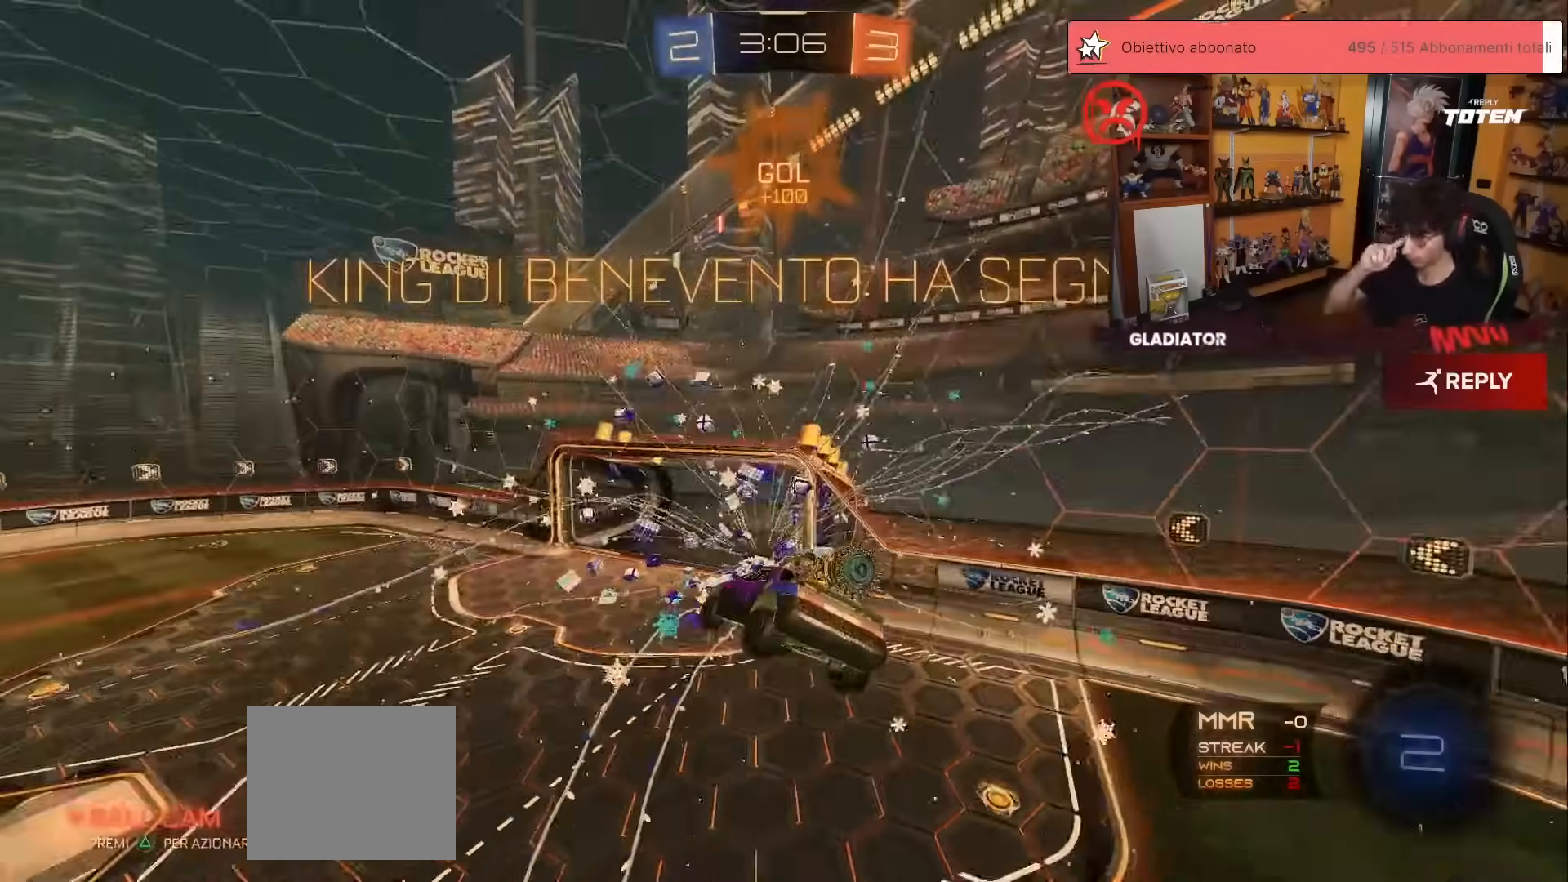
{"buttons": [], "left_stick": "center", "events": []}